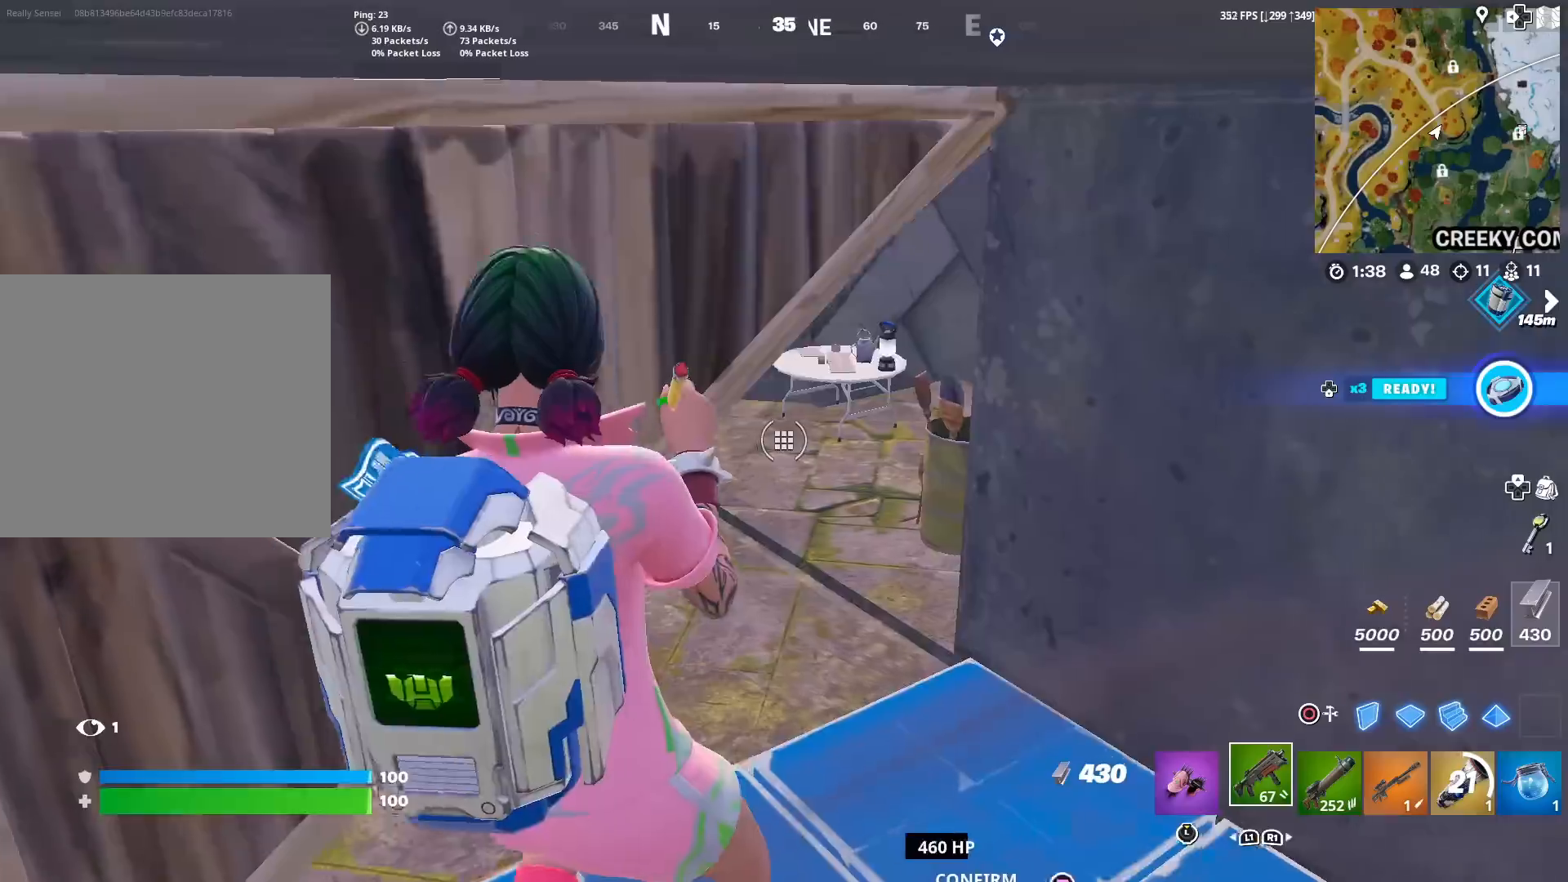
Gameplay with a controller (PlayStation layout); each line is a JSON object with the inputs held at the frame after it. "events" lists button and stick changes between this image and that frame as [ms after this image, input, new state], when the widget could be followed in between. Not read: TOUCHPAD.
{"buttons": ["R2"], "left_stick": "up-right", "right_stick": "center", "events": [[317, "left_stick", "up"], [400, "left_stick", "up-right"]]}
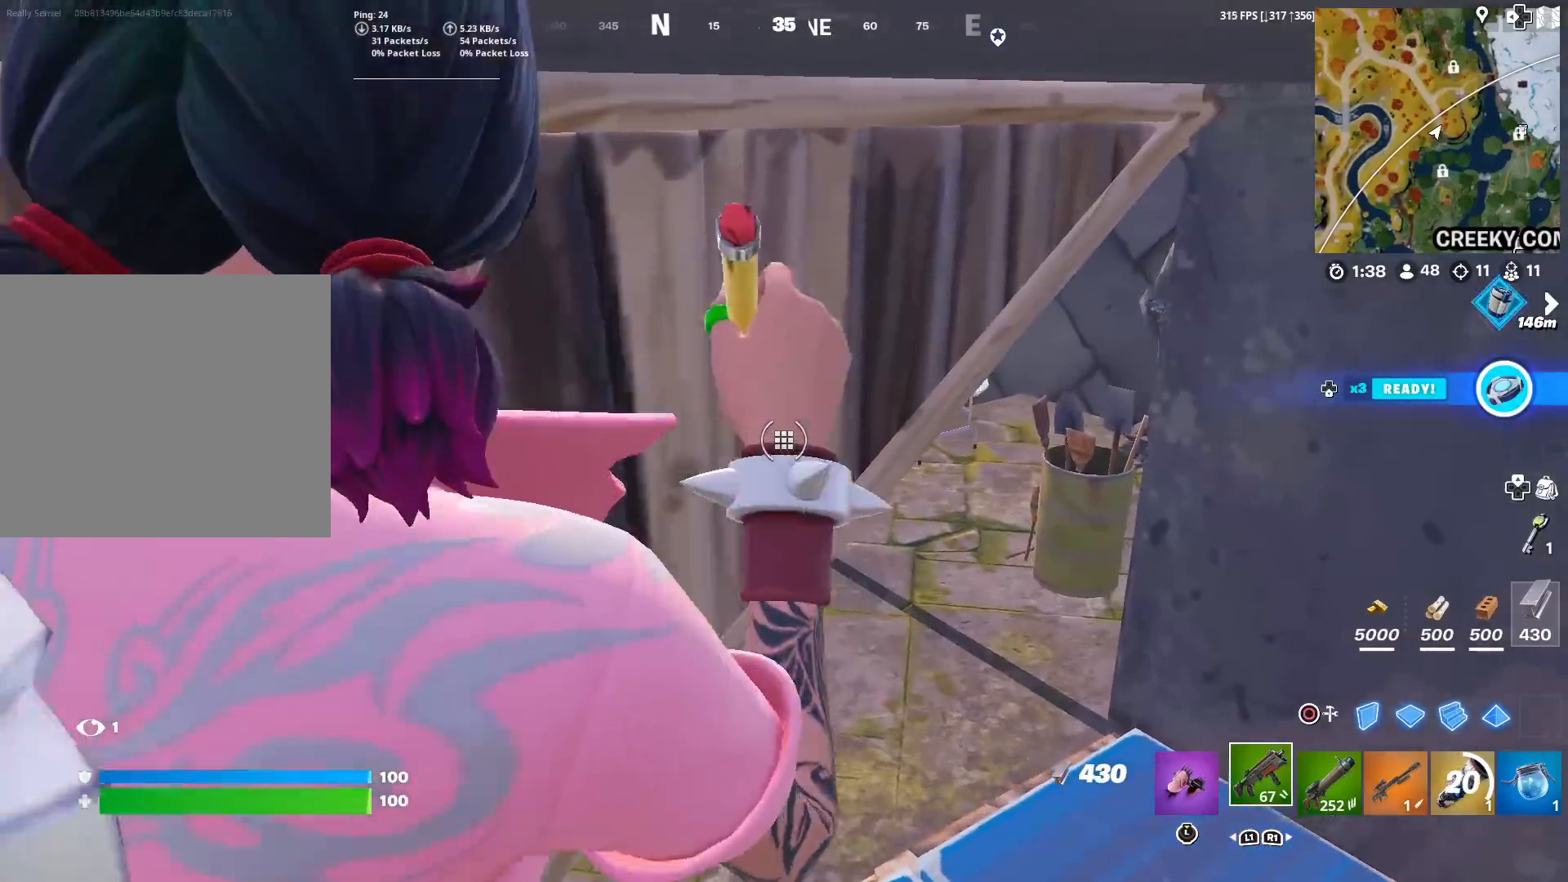
{"buttons": ["R2"], "left_stick": "down-right", "right_stick": "center", "events": [[351, "left_stick", "right"], [484, "left_stick", "down-right"]]}
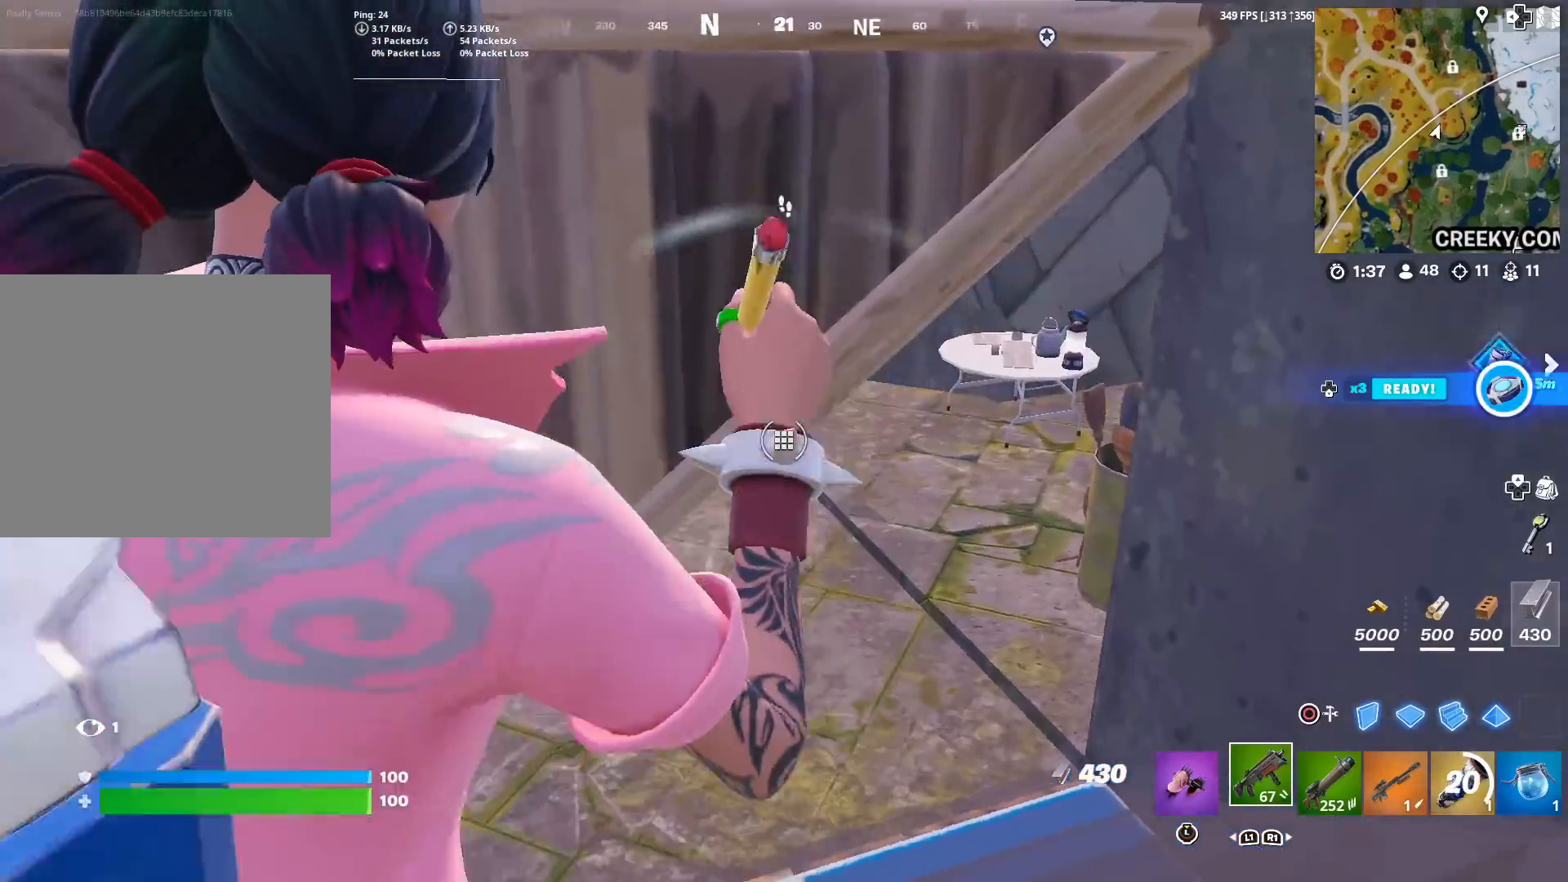
{"buttons": ["R2"], "left_stick": "down", "right_stick": "center", "events": [[167, "left_stick", "down"]]}
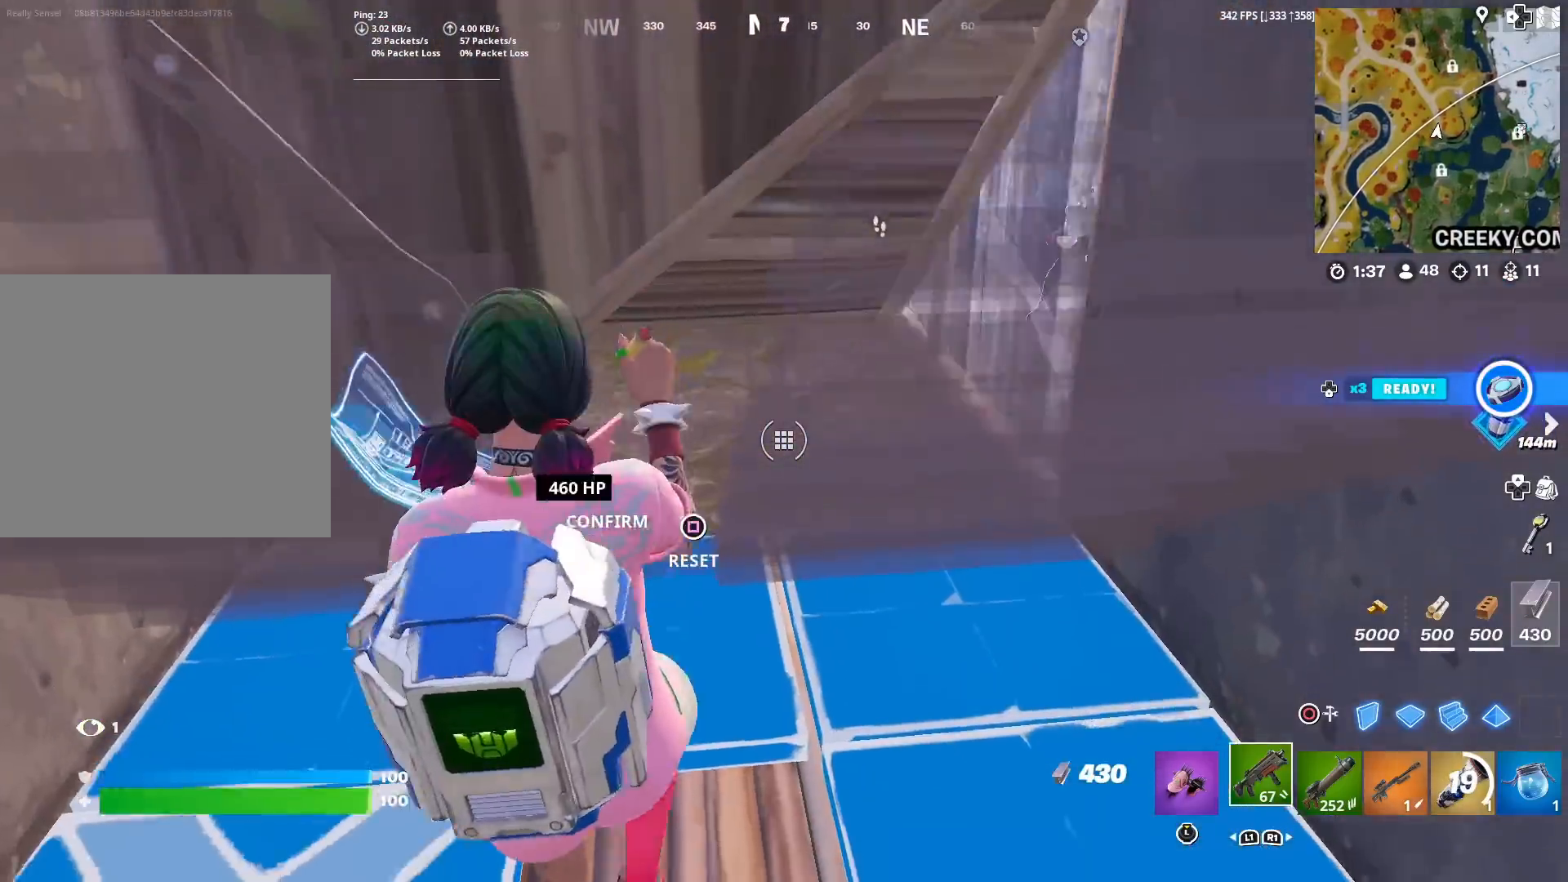
{"buttons": ["R2", "L3"], "left_stick": "down-right", "right_stick": "center", "events": [[84, "left_stick", "down-right"], [284, "L3", "down"], [401, "L3", "up"], [484, "L3", "down"]]}
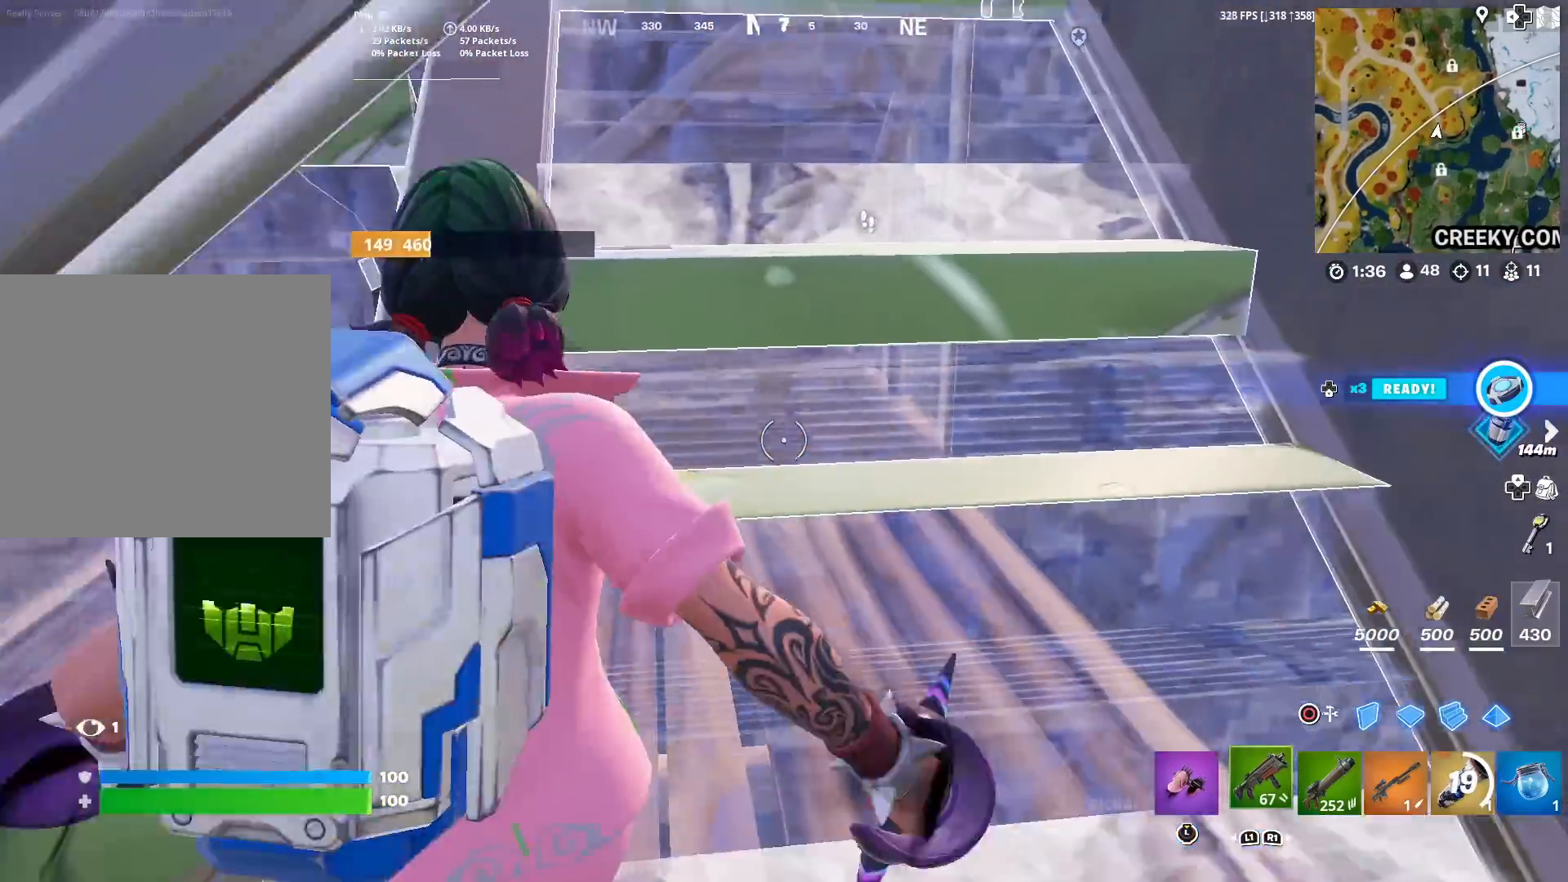
{"buttons": ["L1"], "left_stick": "down-left", "right_stick": "center", "events": [[16, "right_stick", "left"], [83, "left_stick", "down"], [100, "L3", "up"], [100, "R2", "up"], [133, "right_stick", "center"], [317, "right_stick", "up-left"], [417, "right_stick", "center"], [450, "L1", "down"], [450, "left_stick", "down-left"]]}
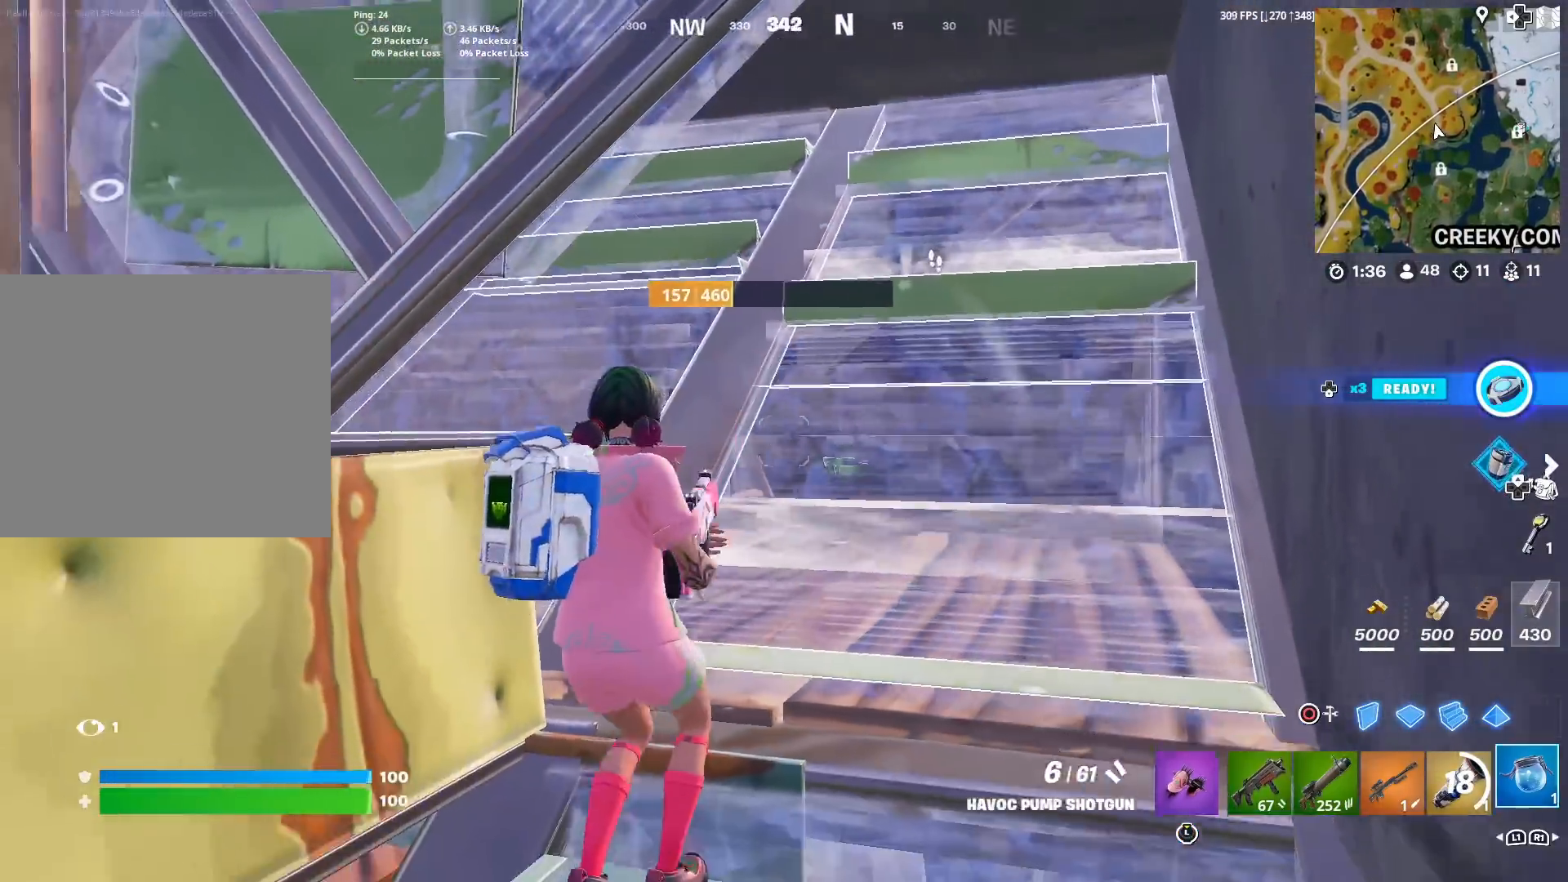
{"buttons": ["L1"], "left_stick": "up", "right_stick": "center", "events": [[67, "L1", "up"], [67, "left_stick", "center"], [401, "left_stick", "up"], [451, "L1", "down"]]}
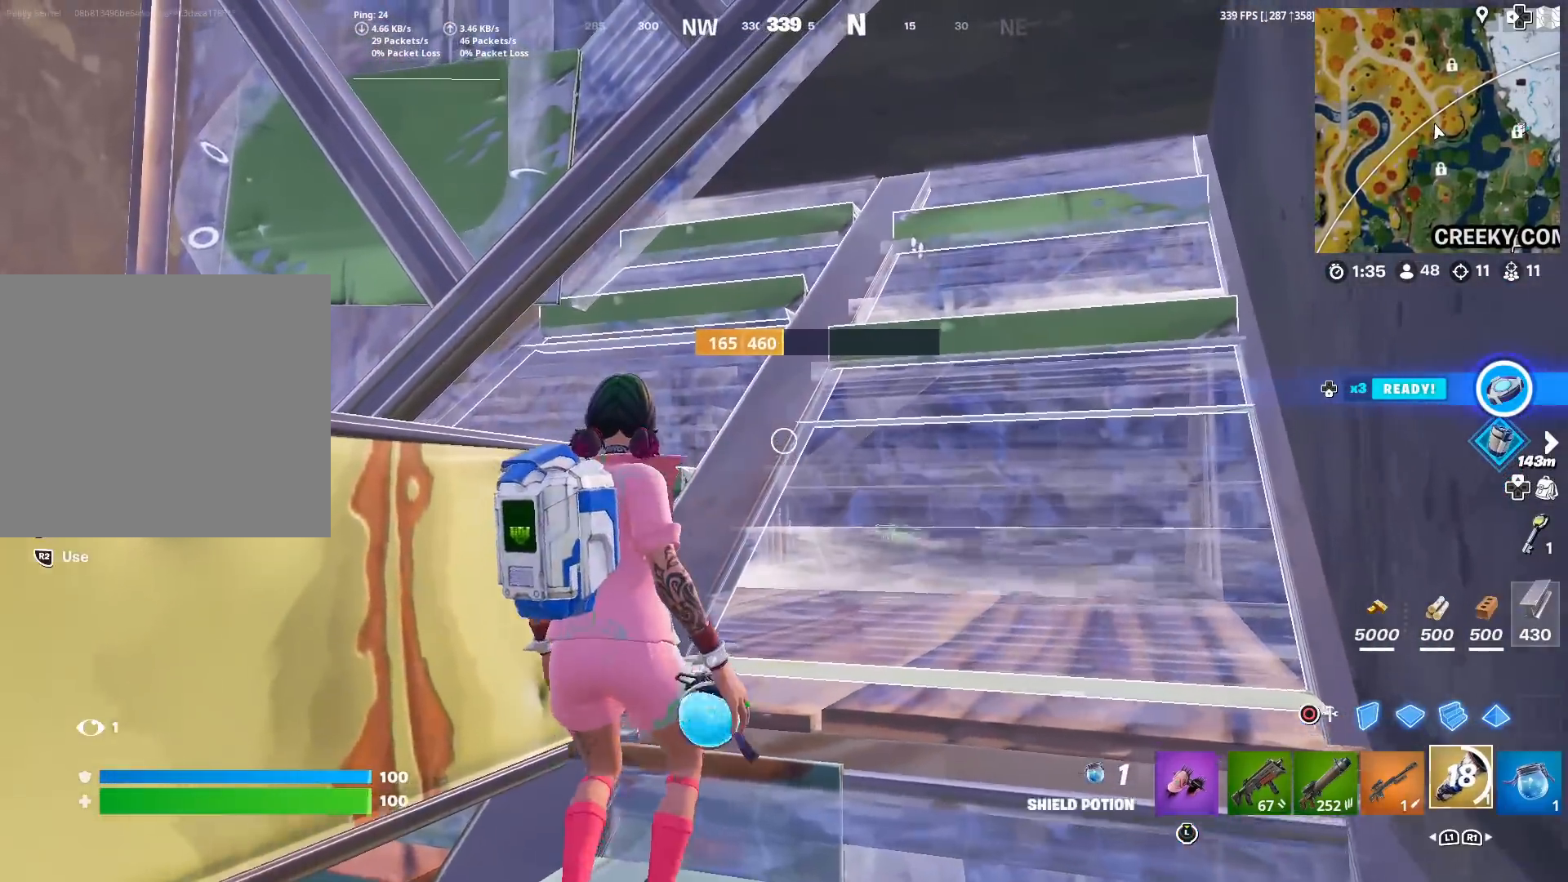
{"buttons": ["R2"], "left_stick": "down-left", "right_stick": "down-left", "events": [[116, "L1", "up"], [183, "left_stick", "up-left"], [217, "TRIANGLE", "down"], [317, "TRIANGLE", "up"], [317, "left_stick", "center"], [400, "R2", "down"], [400, "right_stick", "down"], [450, "right_stick", "down-left"], [483, "left_stick", "down-left"]]}
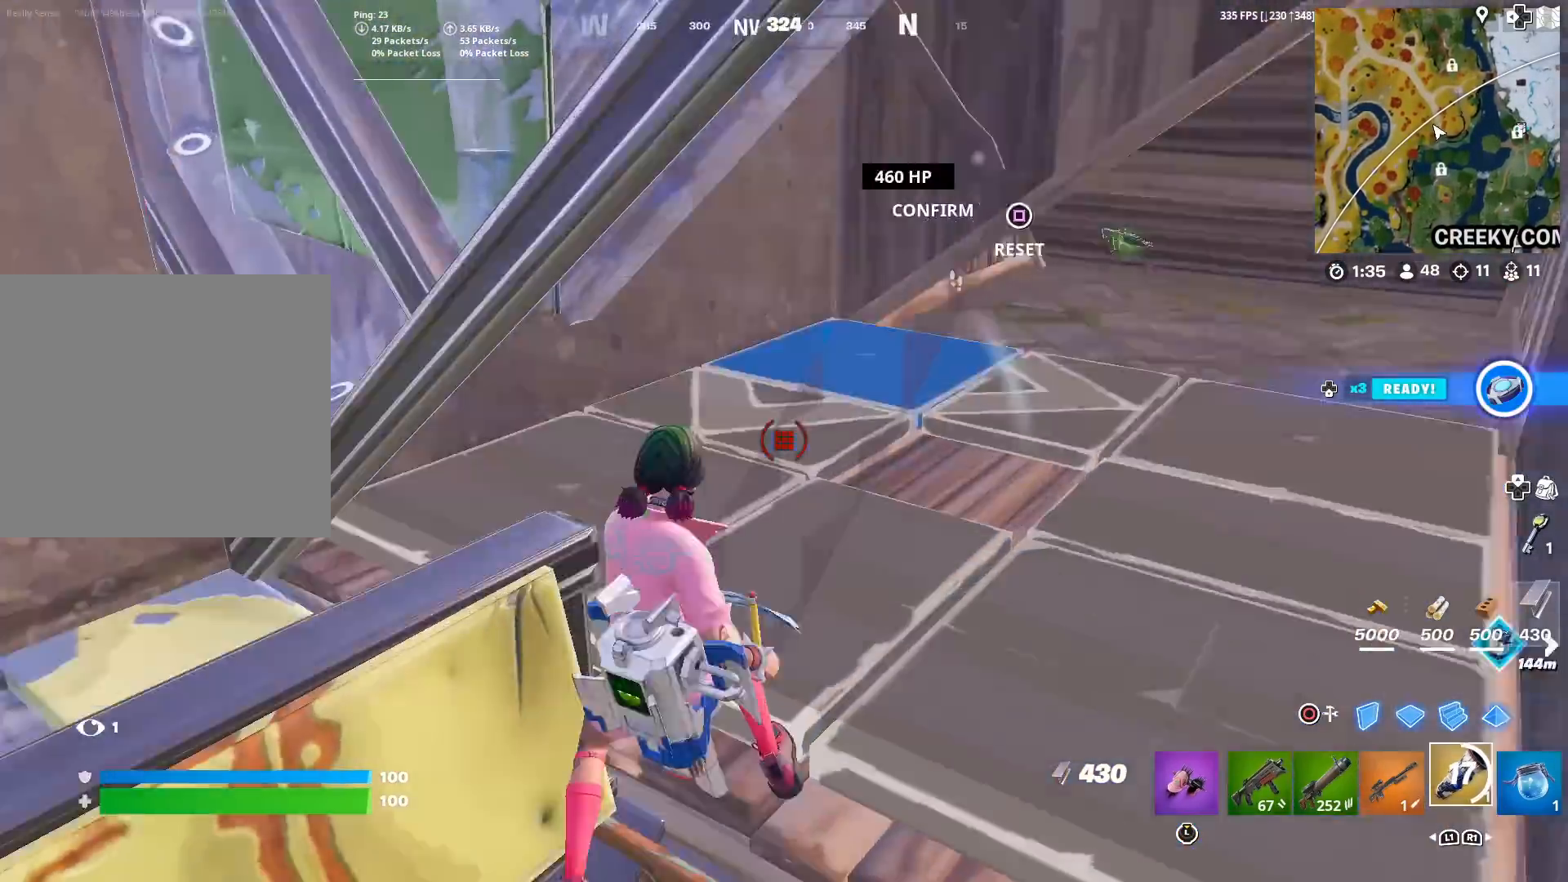
{"buttons": ["R2"], "left_stick": "center", "right_stick": "center", "events": [[117, "right_stick", "center"], [284, "right_stick", "up-right"], [384, "left_stick", "down"], [384, "right_stick", "center"], [501, "left_stick", "center"]]}
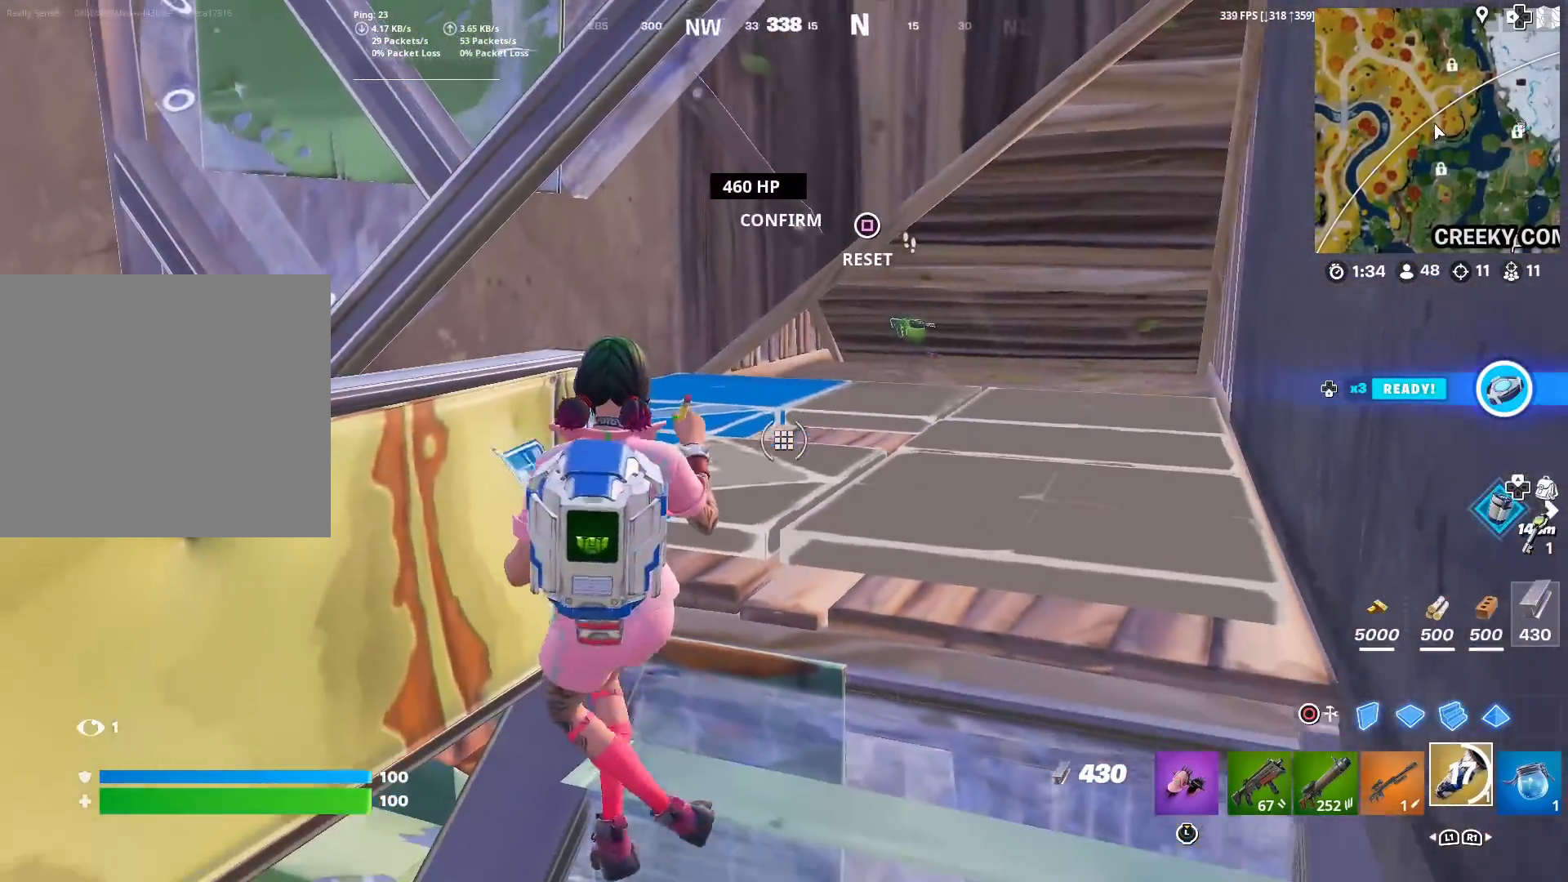
{"buttons": [], "left_stick": "down", "right_stick": "center", "events": [[100, "left_stick", "down-left"], [100, "right_stick", "right"], [250, "R1", "down"], [317, "right_stick", "center"], [400, "left_stick", "down"], [417, "R1", "up"], [417, "R2", "up"]]}
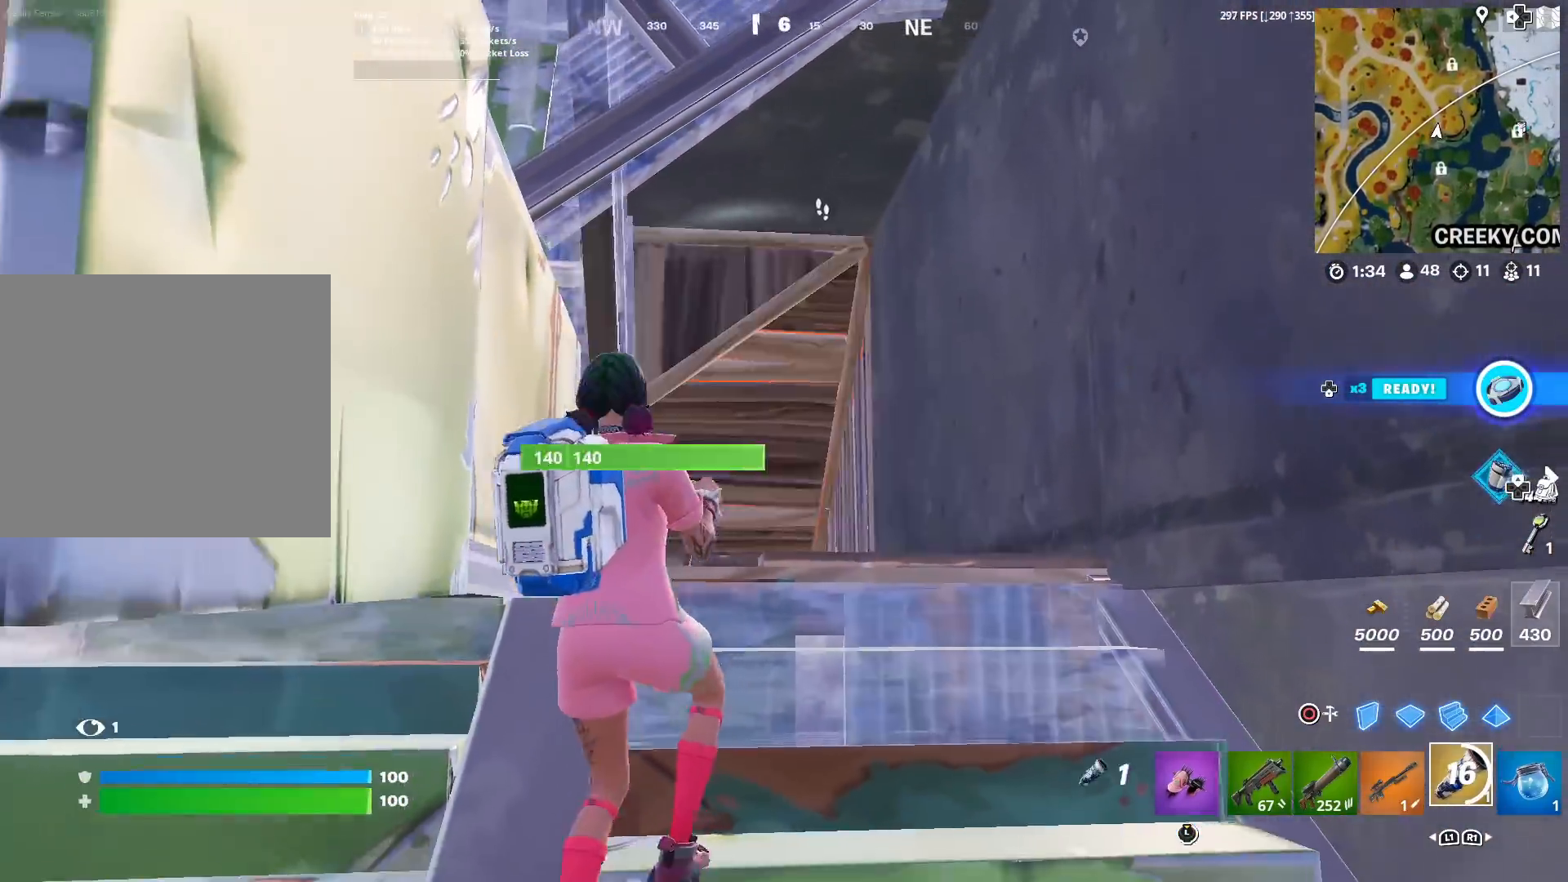
{"buttons": ["R2"], "left_stick": "up", "right_stick": "center", "events": [[100, "left_stick", "center"], [300, "left_stick", "up"], [417, "R2", "down"]]}
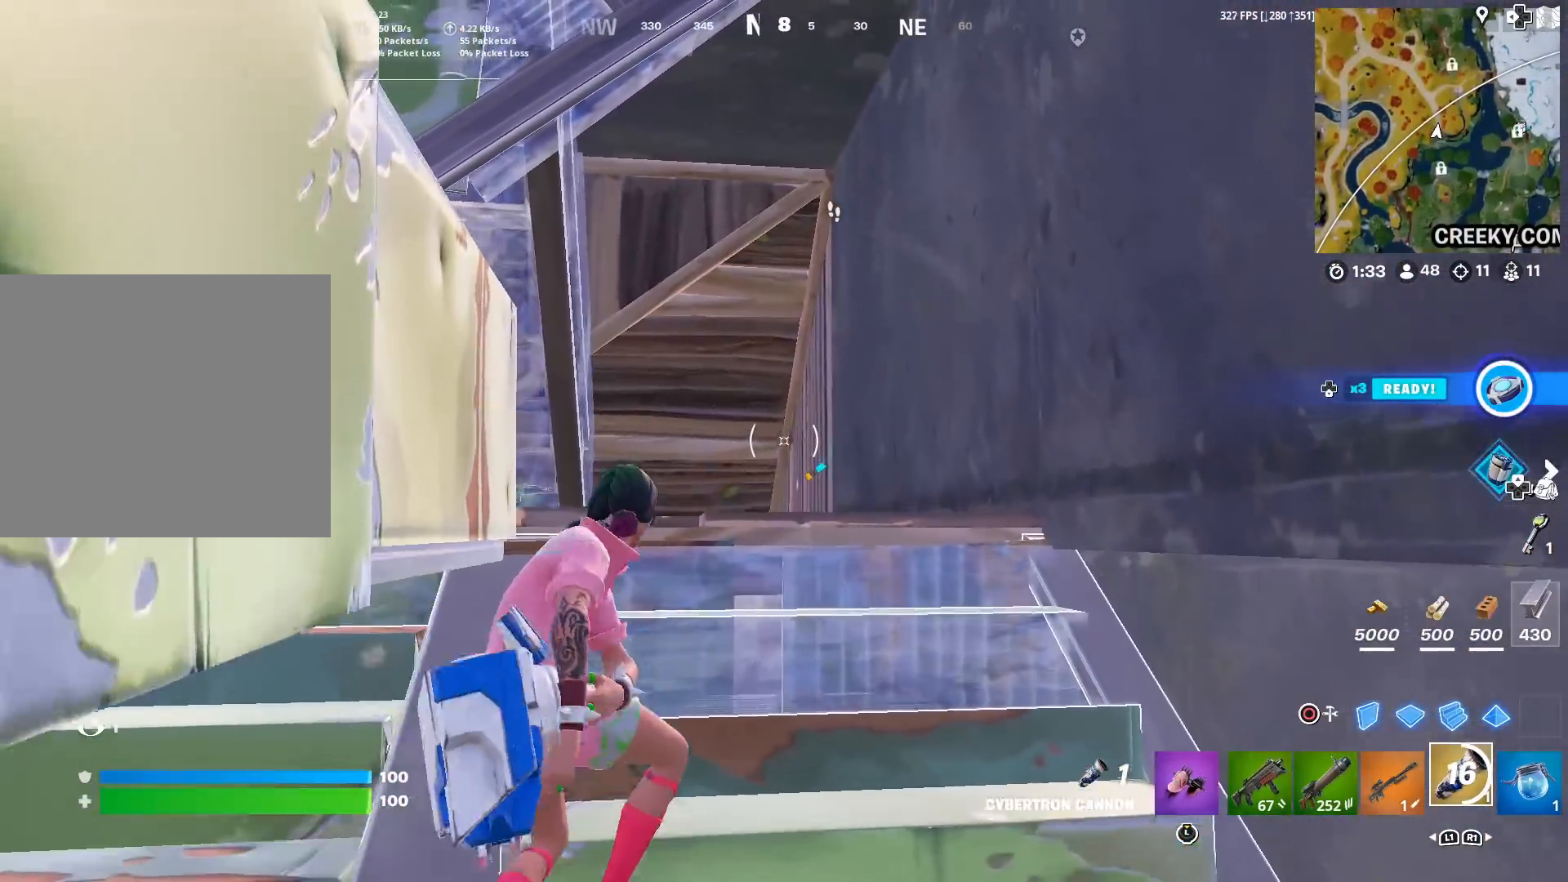
{"buttons": [], "left_stick": "center", "right_stick": "center"}
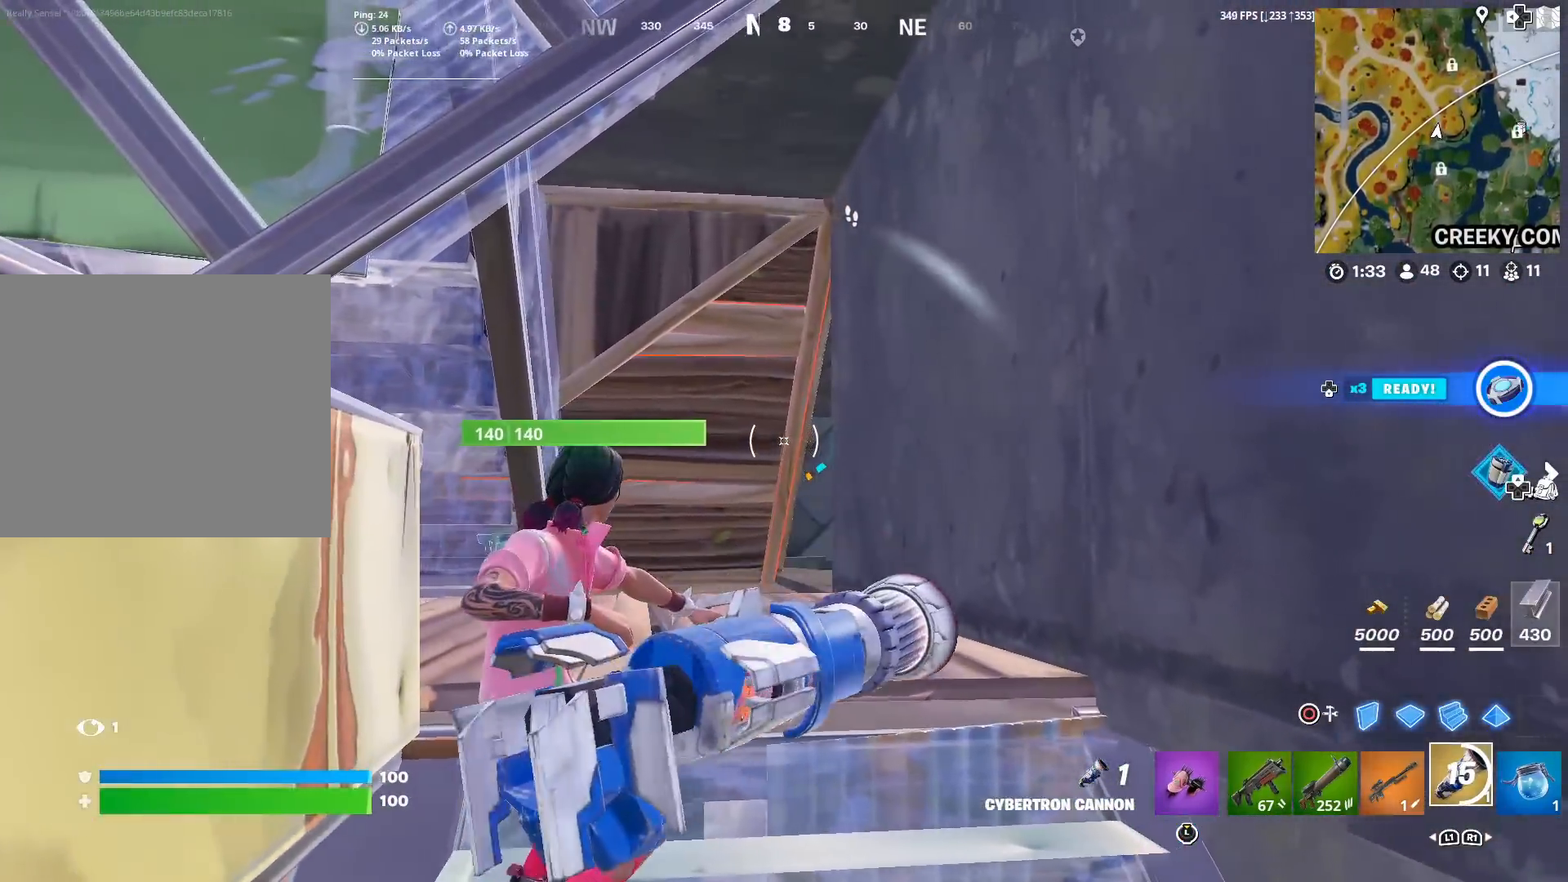
{"buttons": [], "left_stick": "down", "right_stick": "up", "events": [[17, "left_stick", "down-right"], [34, "R2", "down"], [134, "R2", "up"], [150, "right_stick", "left"], [234, "R2", "down"], [234, "right_stick", "center"], [317, "R2", "up"], [484, "right_stick", "up"], [501, "left_stick", "down"]]}
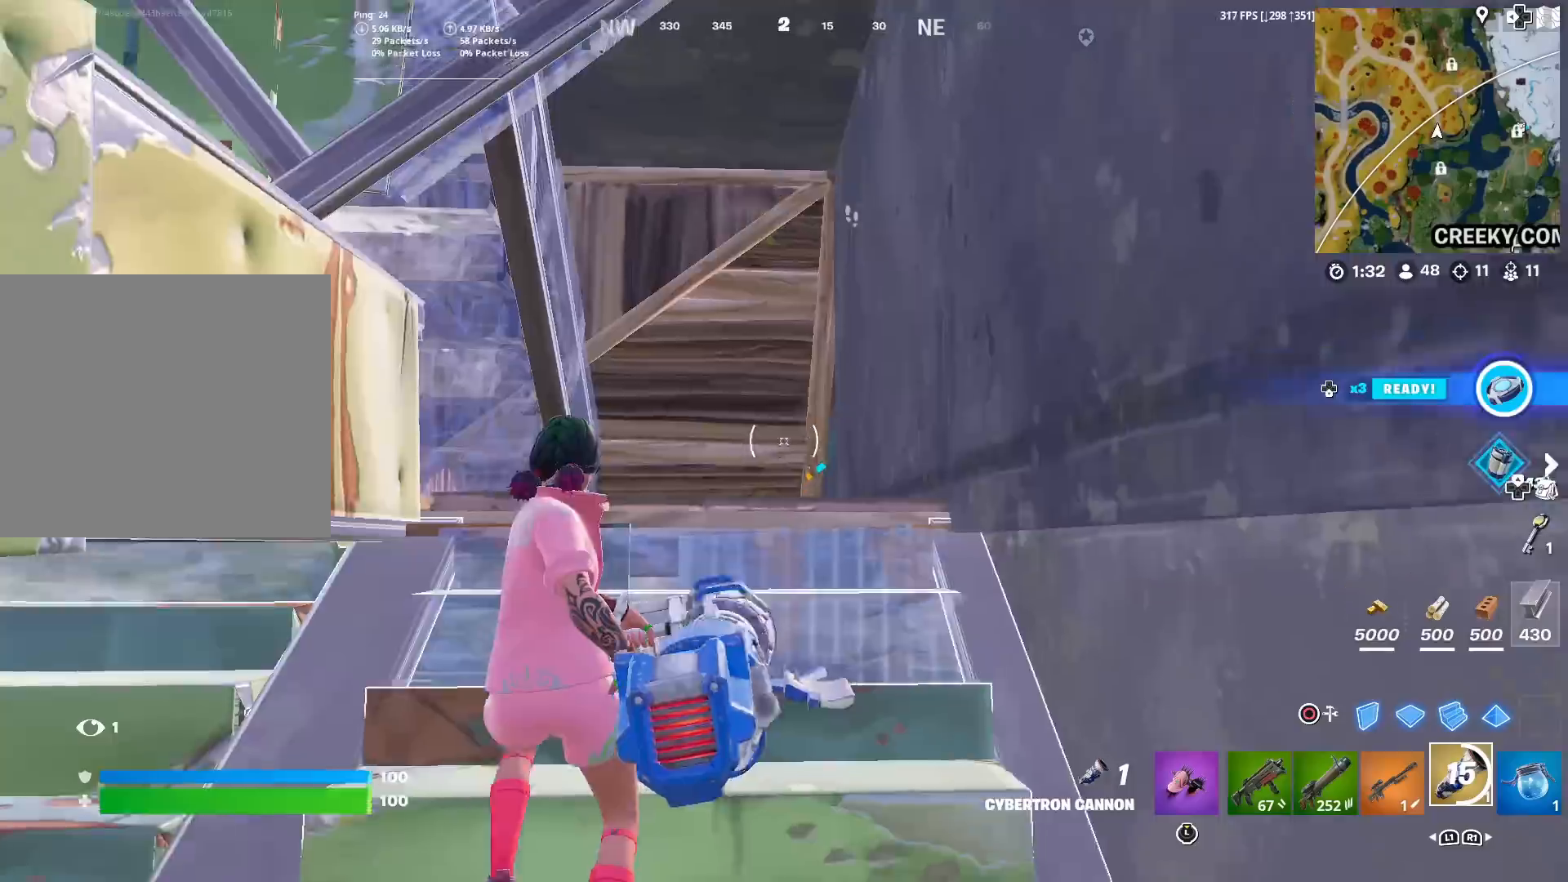
{"buttons": [], "left_stick": "center", "right_stick": "center", "events": [[100, "right_stick", "center"], [233, "R3", "down"], [317, "right_stick", "up"], [333, "R3", "up"], [383, "left_stick", "center"], [417, "right_stick", "center"]]}
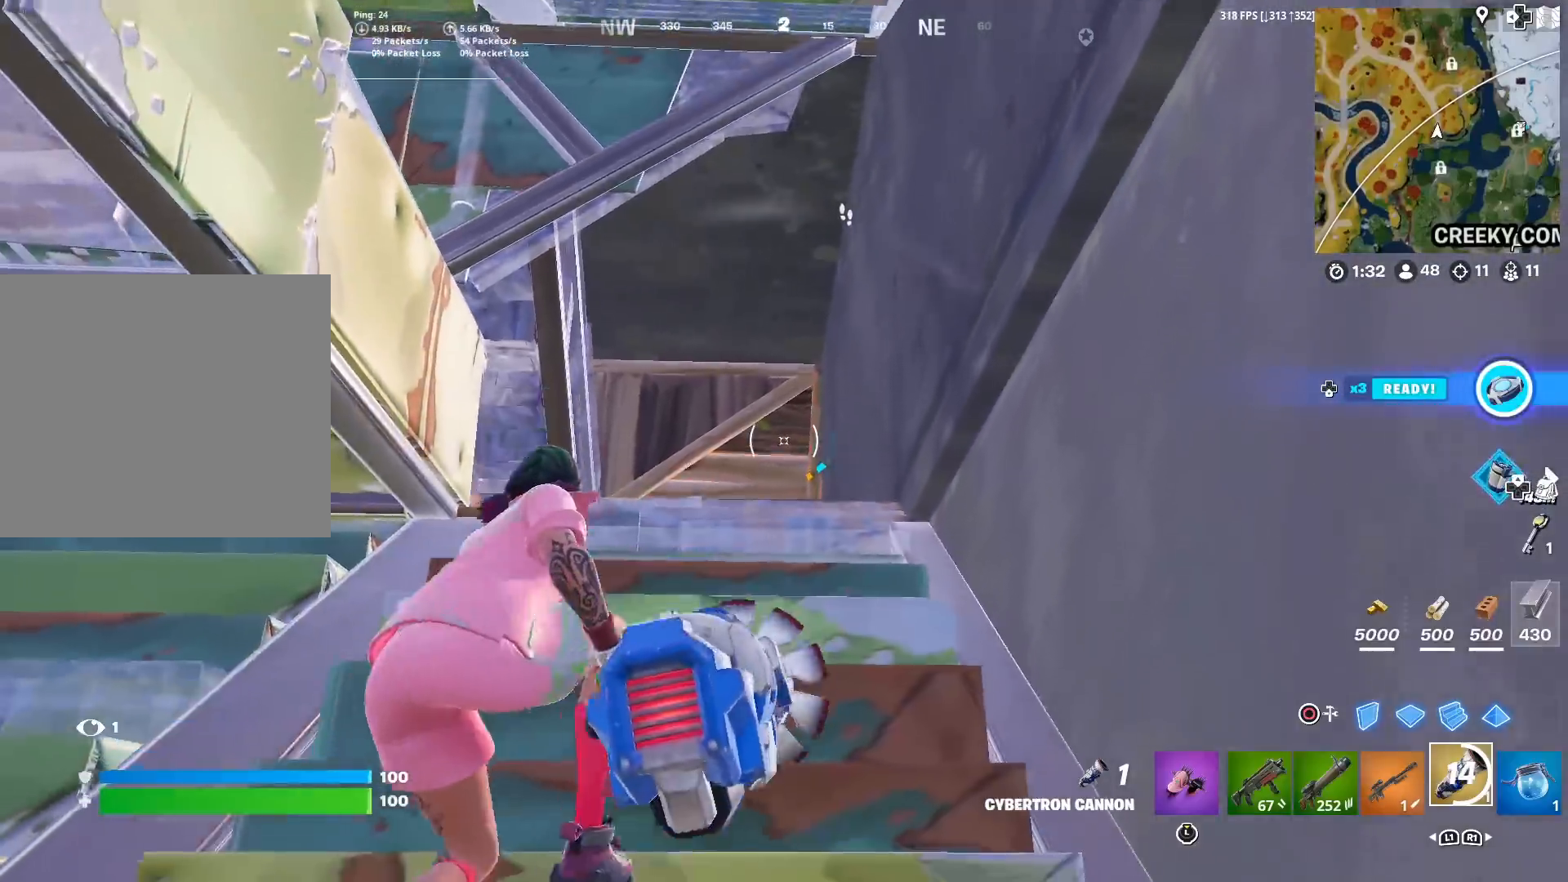
{"buttons": [], "left_stick": "up", "right_stick": "down", "events": [[34, "R2", "down"], [167, "R2", "up"], [200, "left_stick", "up"], [367, "R3", "down"], [467, "R3", "up"], [467, "right_stick", "down"]]}
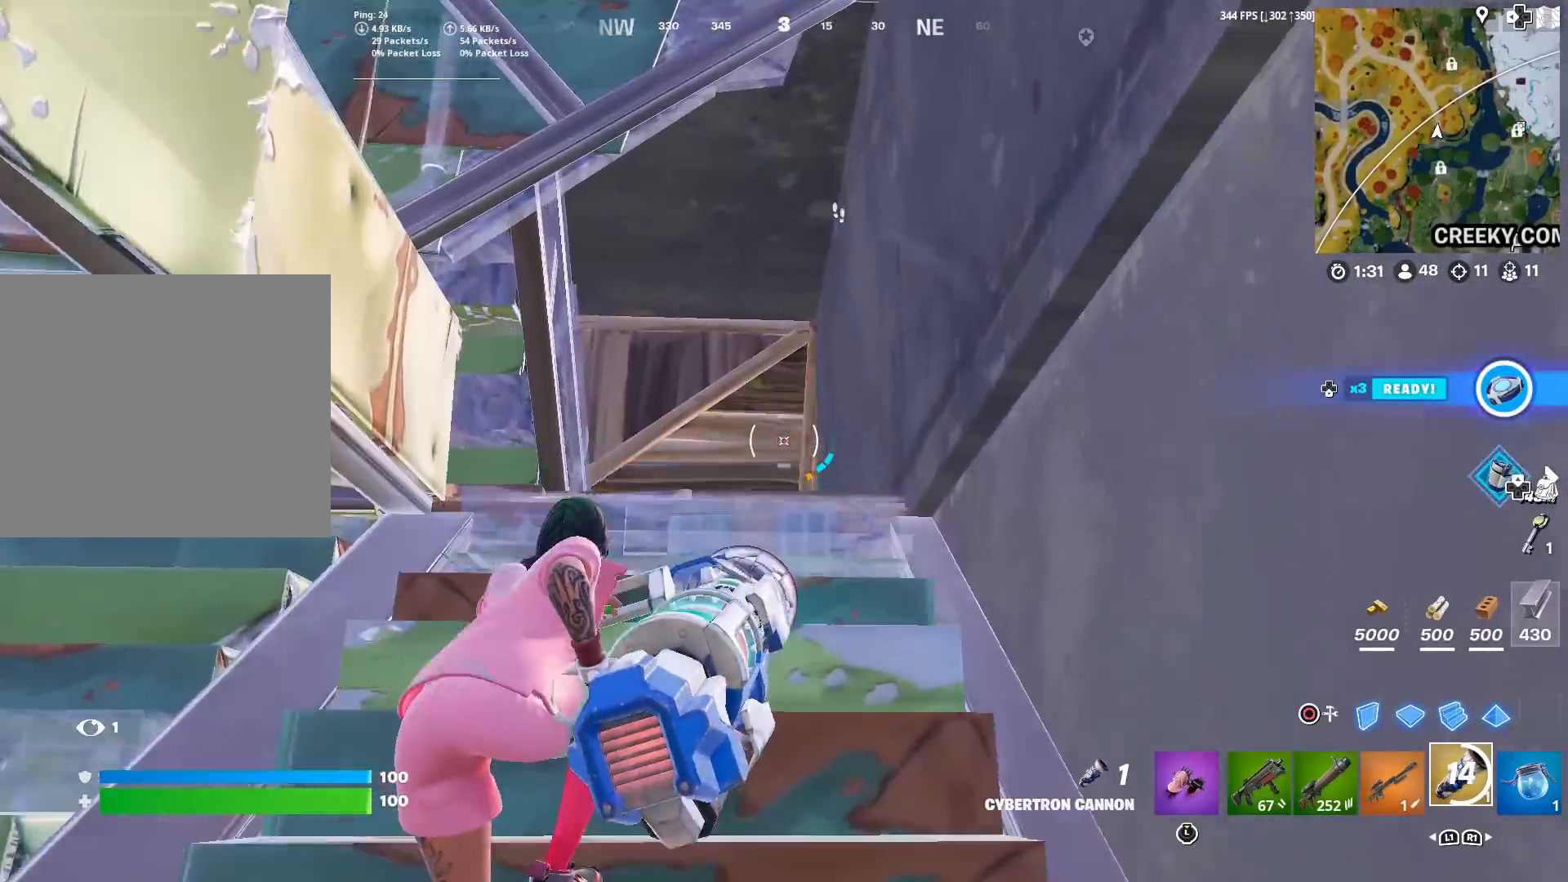
{"buttons": [], "left_stick": "up", "right_stick": "center", "events": [[67, "right_stick", "center"]]}
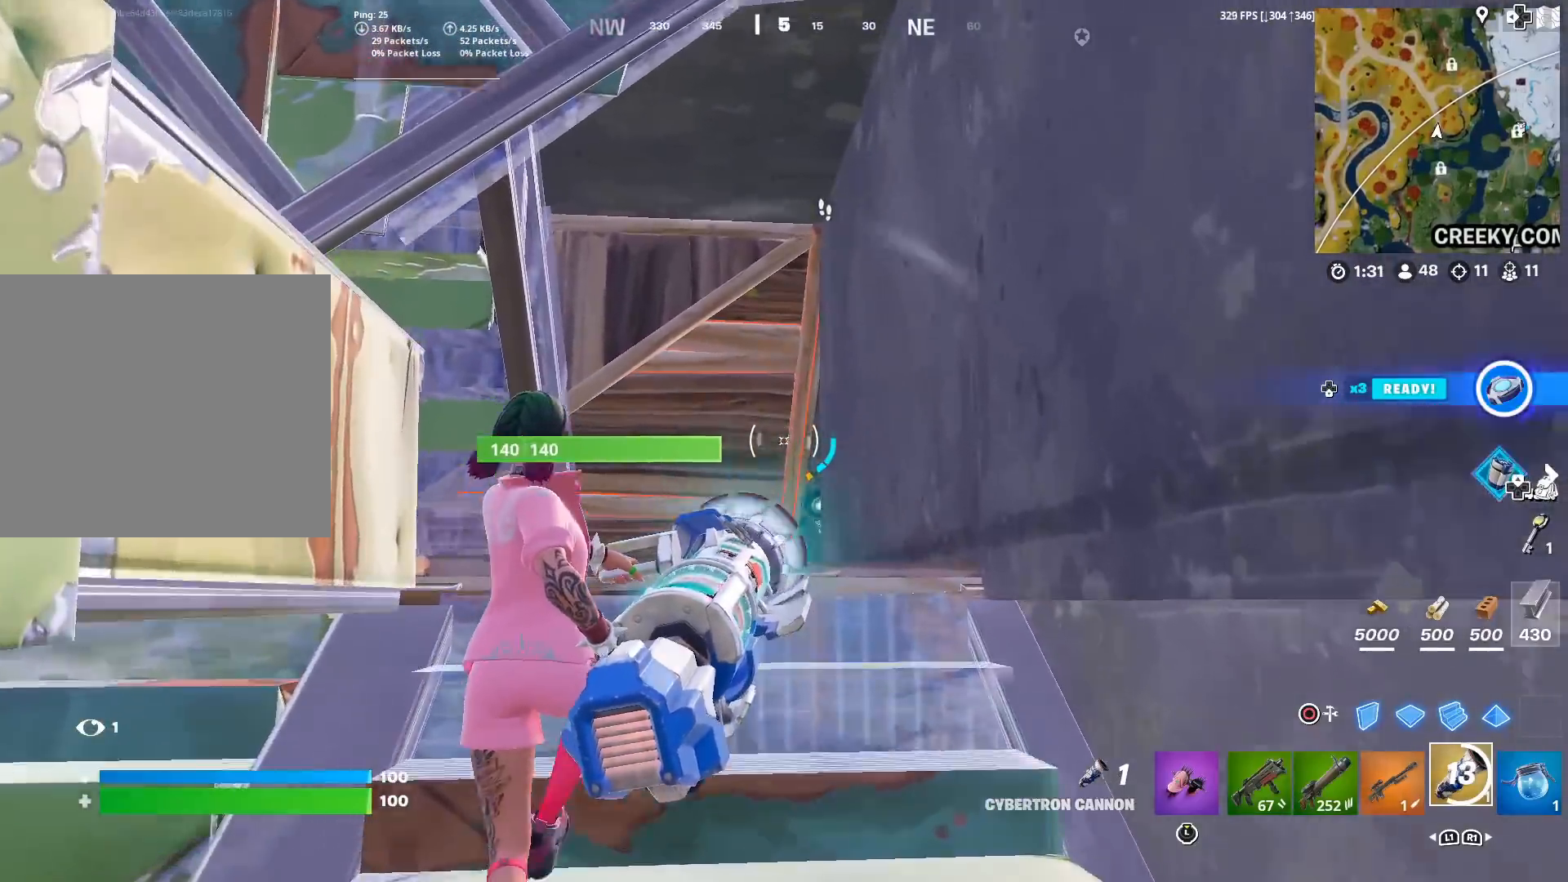
{"buttons": [], "left_stick": "down-right", "right_stick": "center", "events": [[16, "right_stick", "down"], [166, "right_stick", "center"], [467, "left_stick", "down-right"]]}
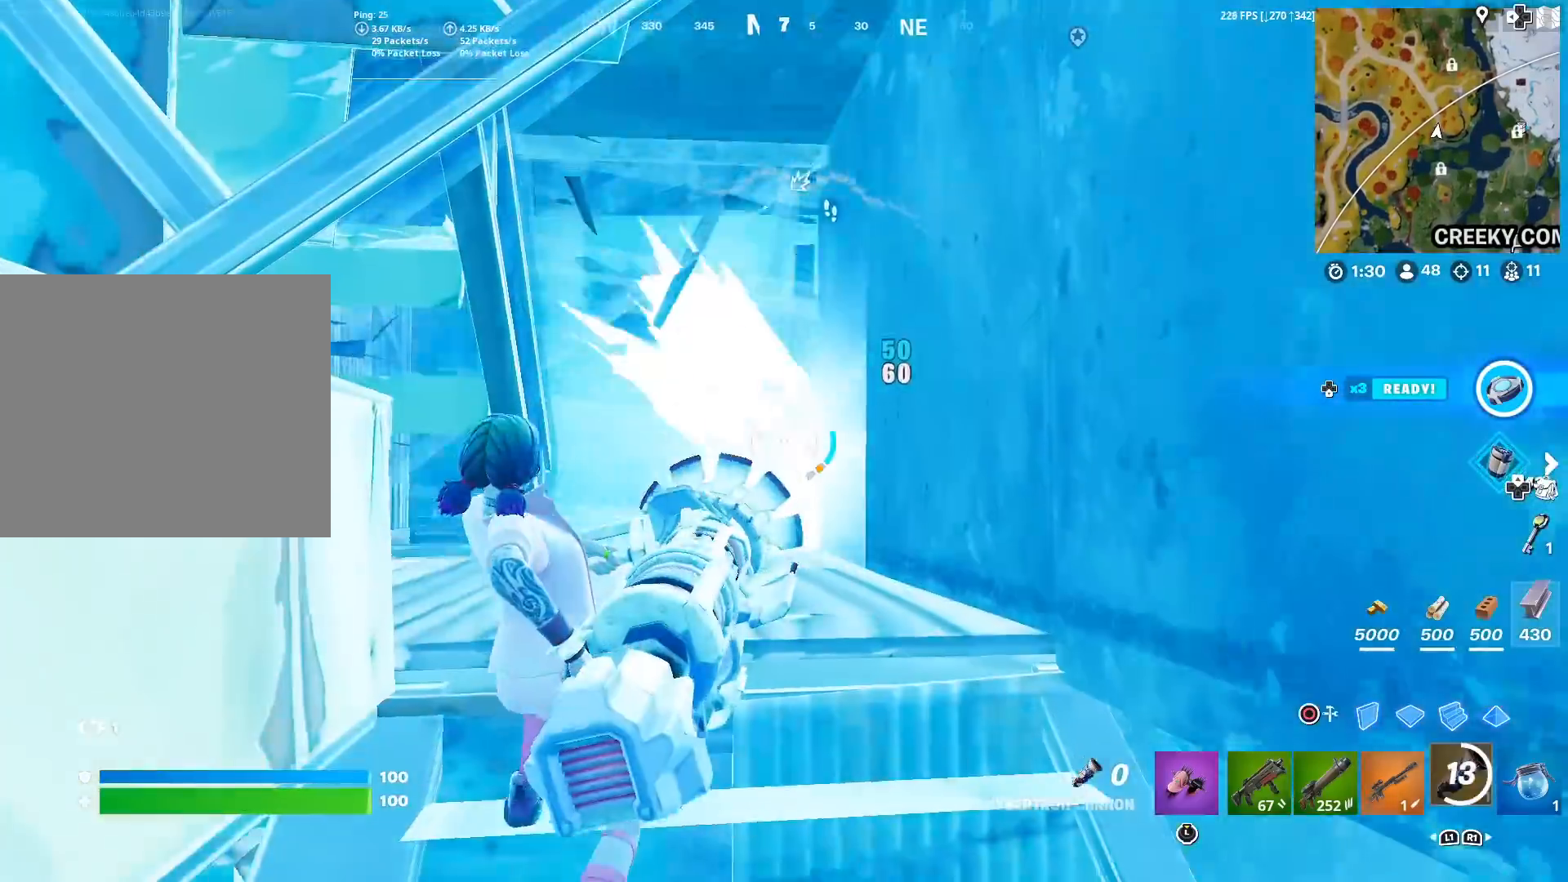
{"buttons": ["R2"], "left_stick": "down-right", "right_stick": "center", "events": [[184, "CIRCLE", "down"], [217, "R2", "down"], [317, "CIRCLE", "up"]]}
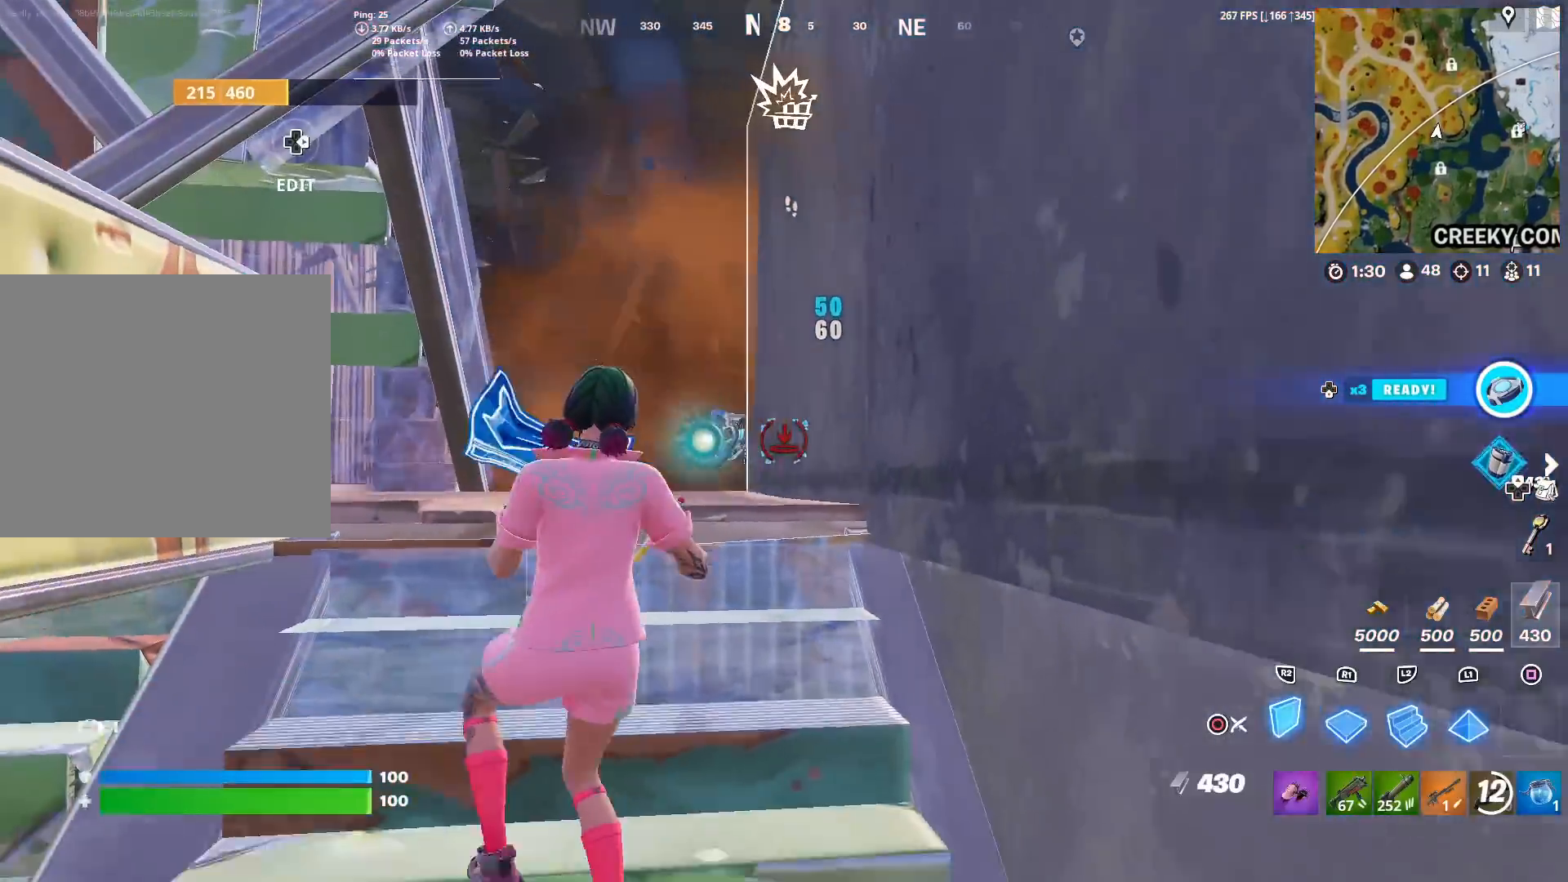
{"buttons": [], "left_stick": "down-left", "right_stick": "center", "events": [[50, "R2", "up"], [100, "CIRCLE", "down"], [183, "CIRCLE", "up"], [250, "R3", "down"], [316, "R3", "up"], [316, "left_stick", "down-left"], [316, "right_stick", "up-left"], [400, "right_stick", "center"]]}
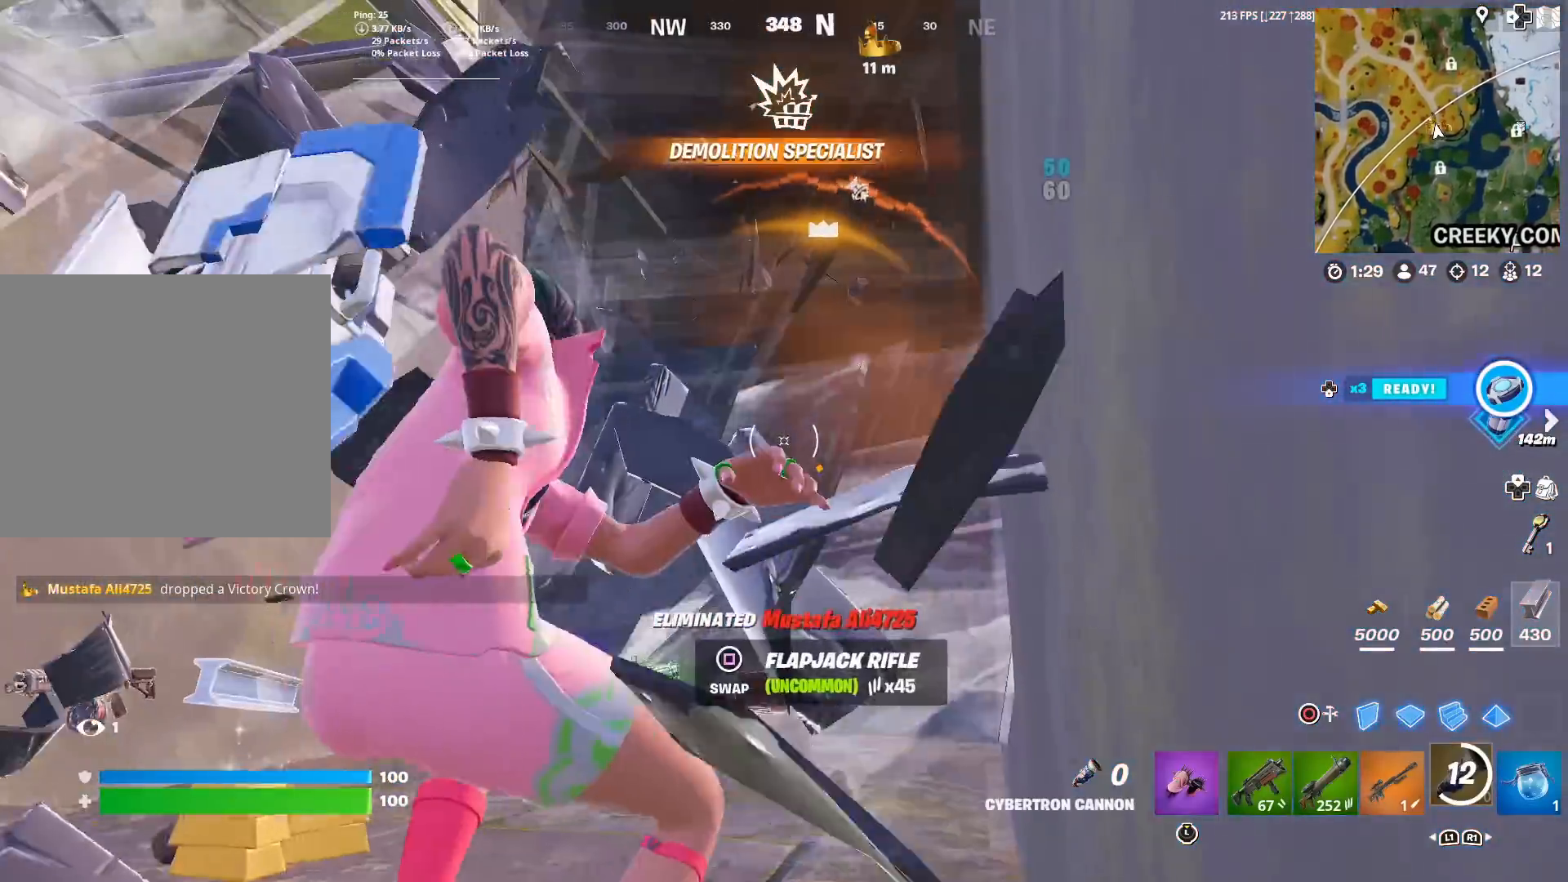
{"buttons": [], "left_stick": "up", "right_stick": "center", "events": [[67, "left_stick", "left"], [184, "left_stick", "up-left"], [284, "CROSS", "down"], [300, "left_stick", "up"], [350, "CROSS", "up"], [400, "right_stick", "down-right"], [500, "right_stick", "center"]]}
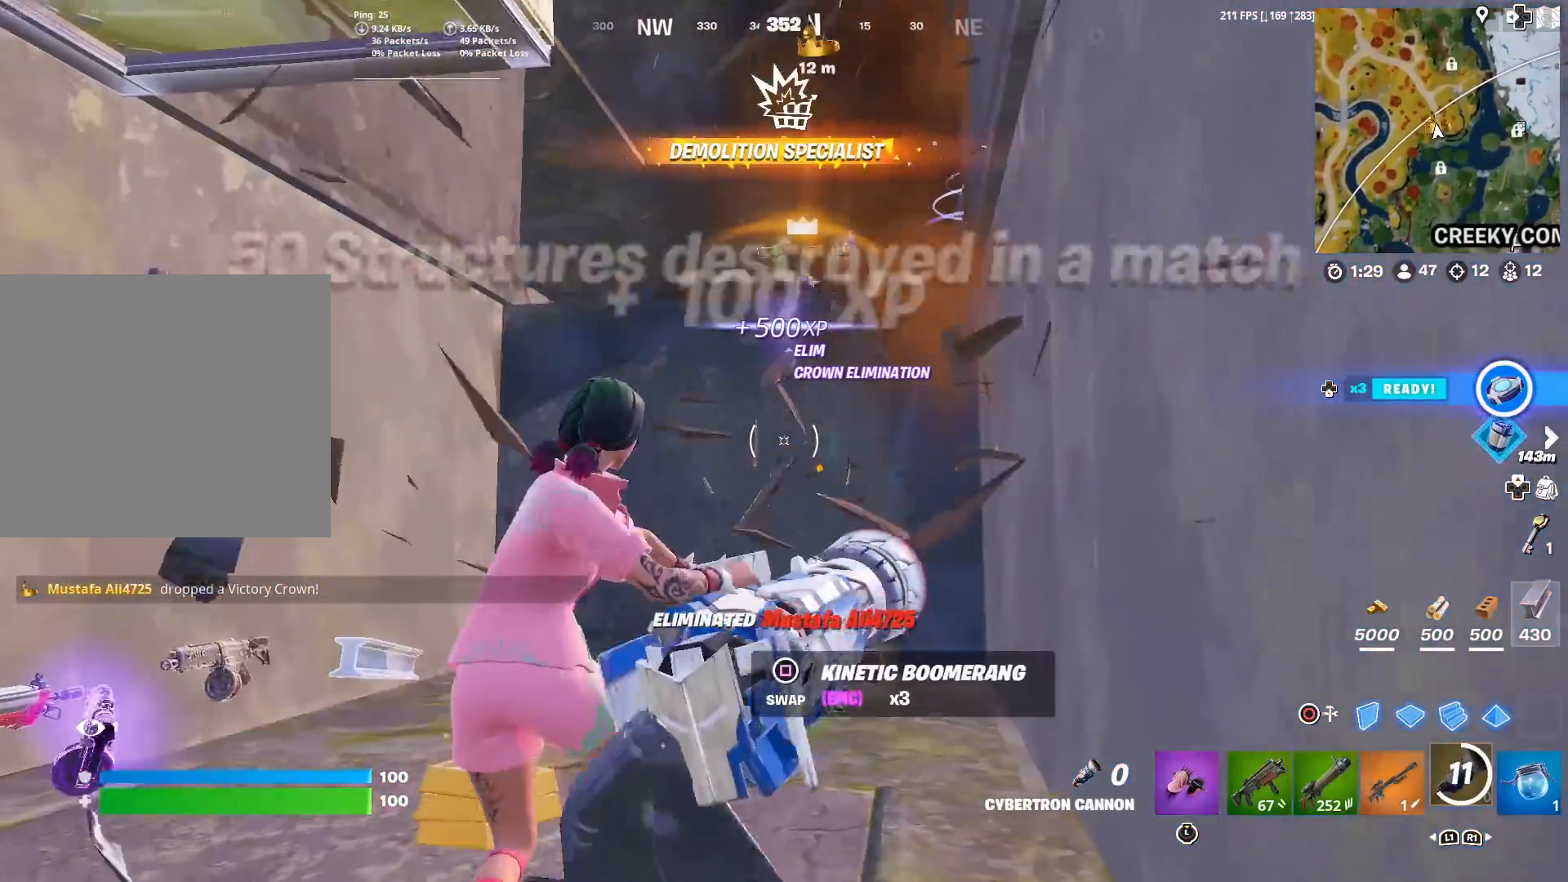
{"buttons": ["L1"], "left_stick": "up", "right_stick": "center", "events": [[117, "right_stick", "down"], [201, "right_stick", "center"], [234, "L1", "down"], [334, "L1", "up"], [434, "L1", "down"]]}
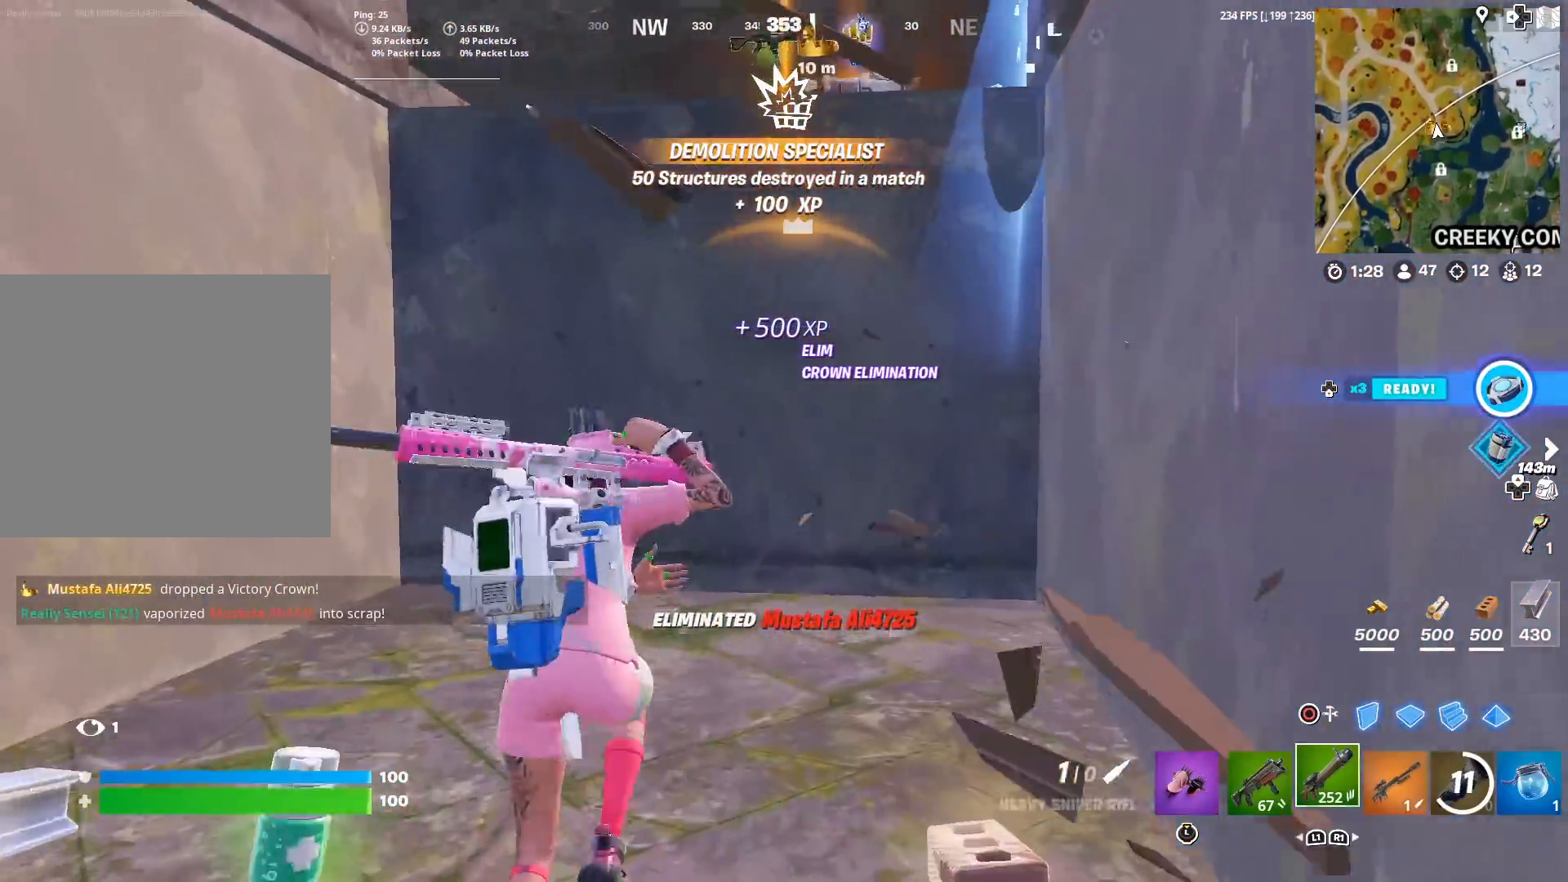
{"buttons": ["CROSS"], "left_stick": "center", "right_stick": "down", "events": [[50, "L1", "up"], [167, "right_stick", "up-right"], [217, "right_stick", "center"], [250, "CROSS", "down"], [300, "CROSS", "up"], [434, "CROSS", "down"], [467, "left_stick", "center"], [467, "right_stick", "down"]]}
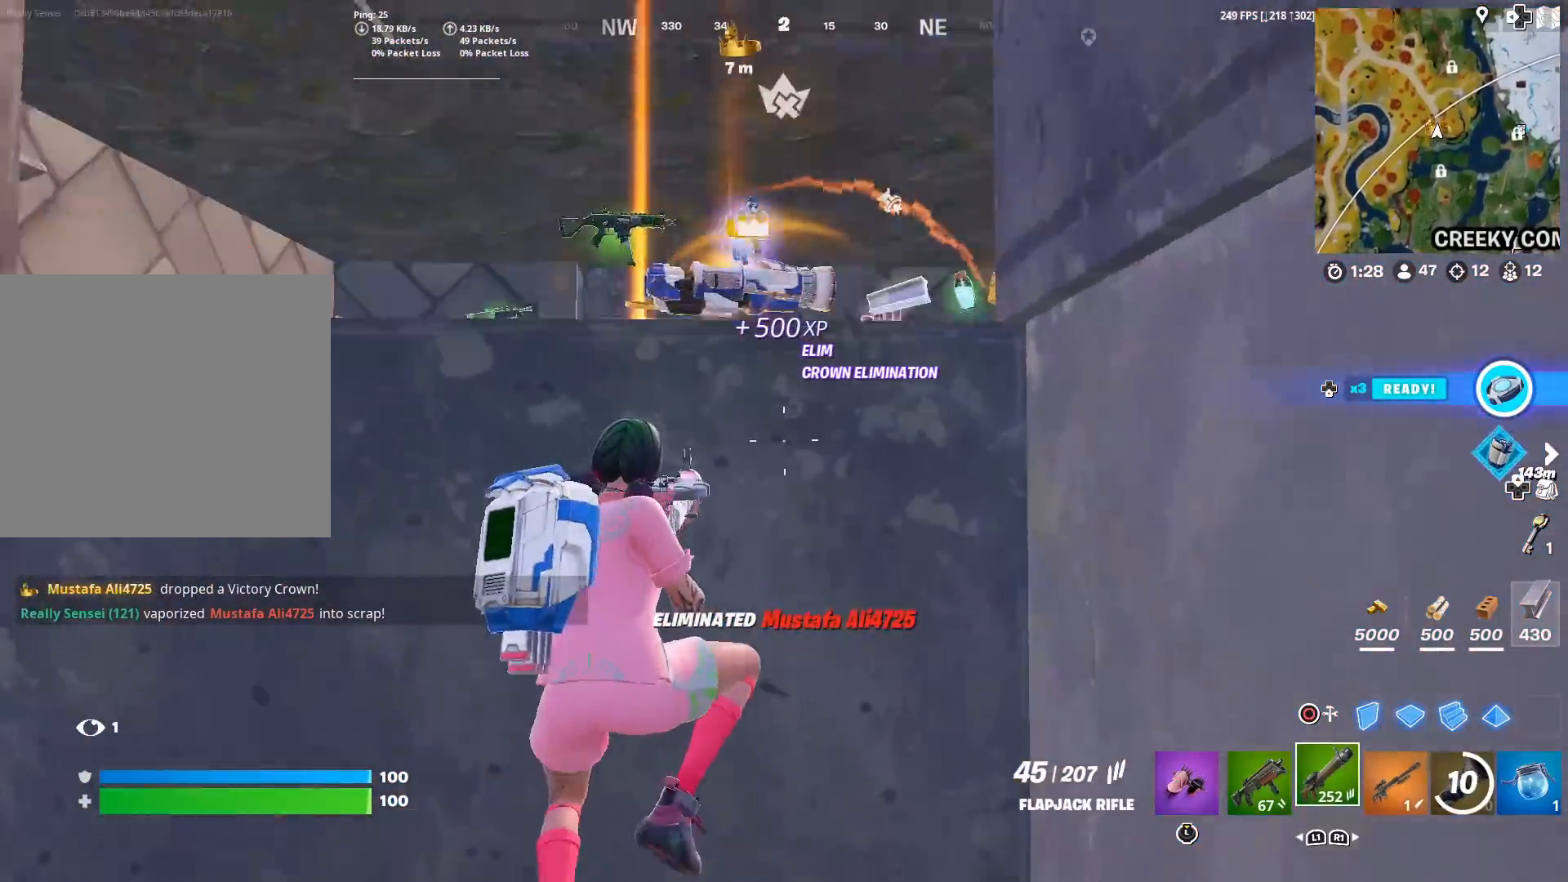
{"buttons": [], "left_stick": "center", "right_stick": "center", "events": [[216, "CROSS", "up"], [233, "left_stick", "up-left"], [250, "right_stick", "center"], [333, "left_stick", "center"]]}
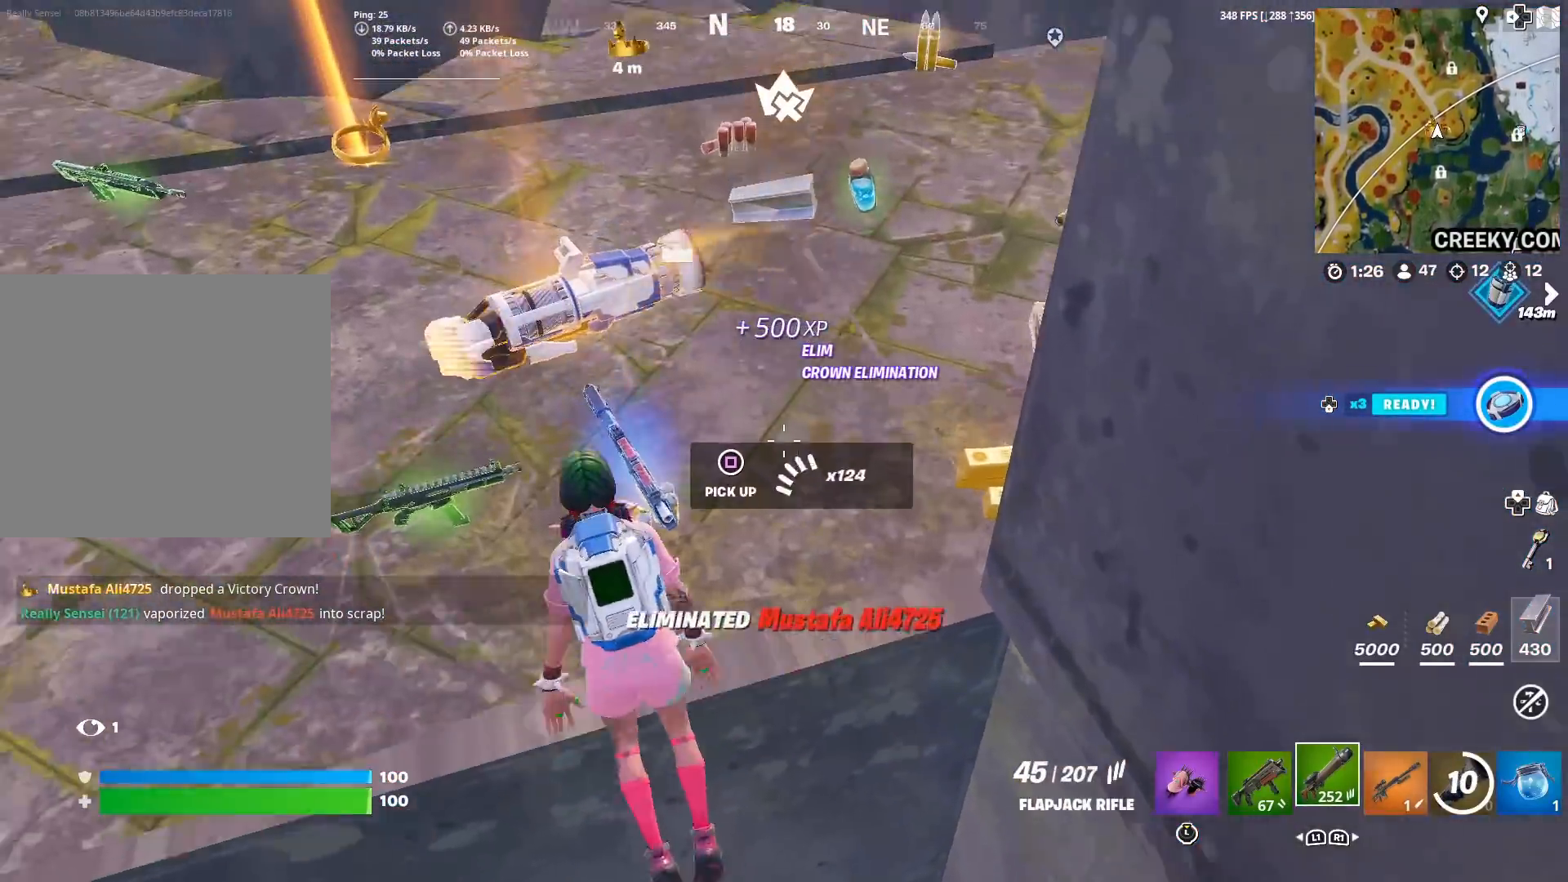
{"buttons": [], "left_stick": "up", "right_stick": "center", "events": [[184, "left_stick", "left"], [234, "left_stick", "up-left"], [450, "left_stick", "up"]]}
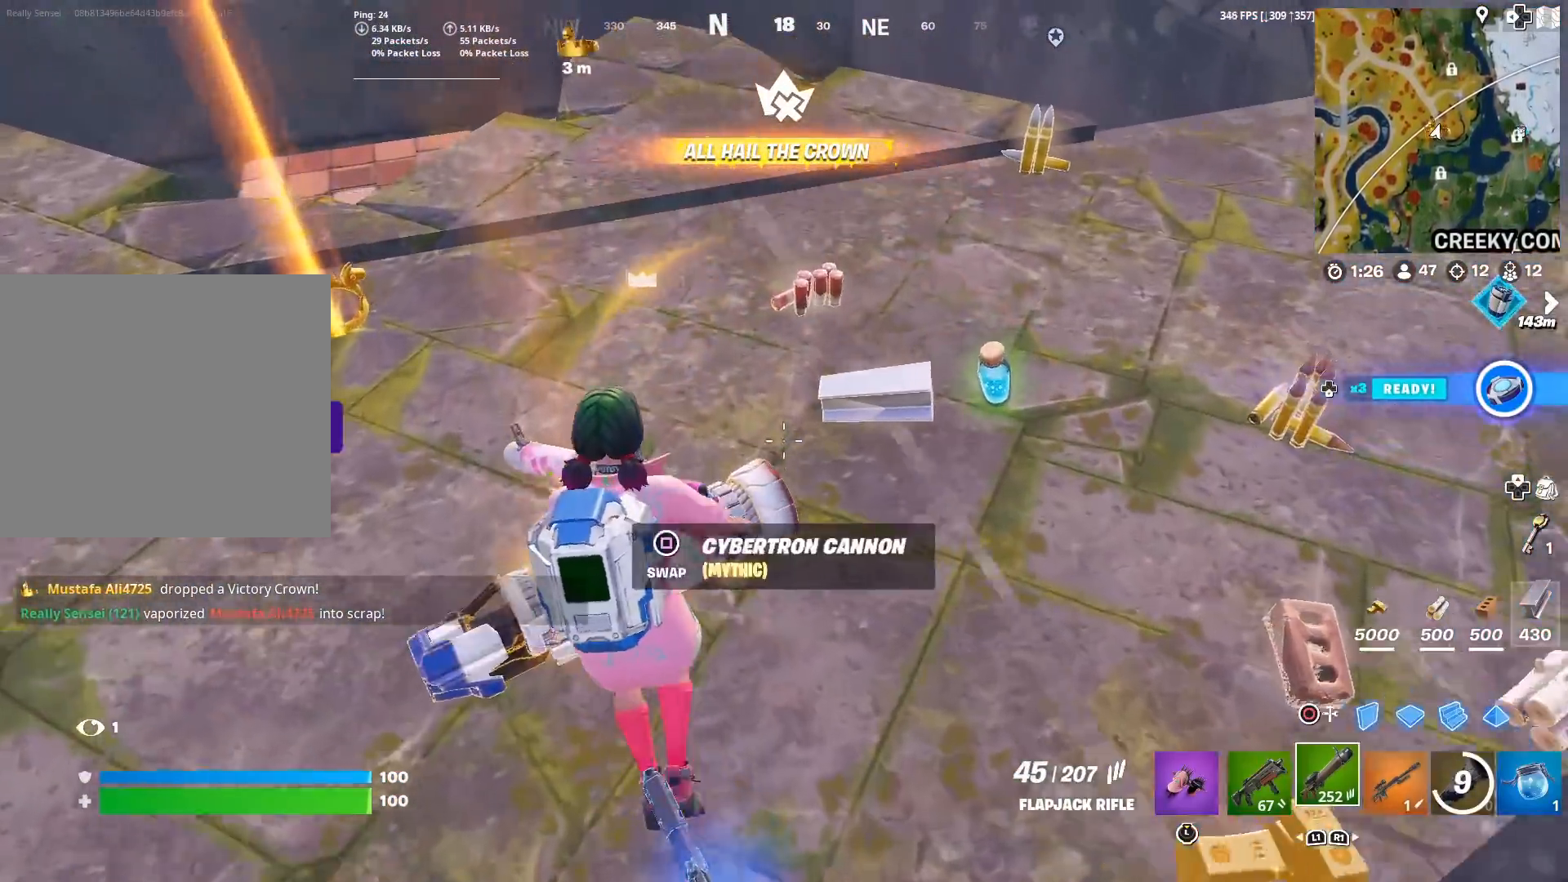
{"buttons": [], "left_stick": "right", "right_stick": "center", "events": [[51, "left_stick", "up-right"], [217, "left_stick", "right"]]}
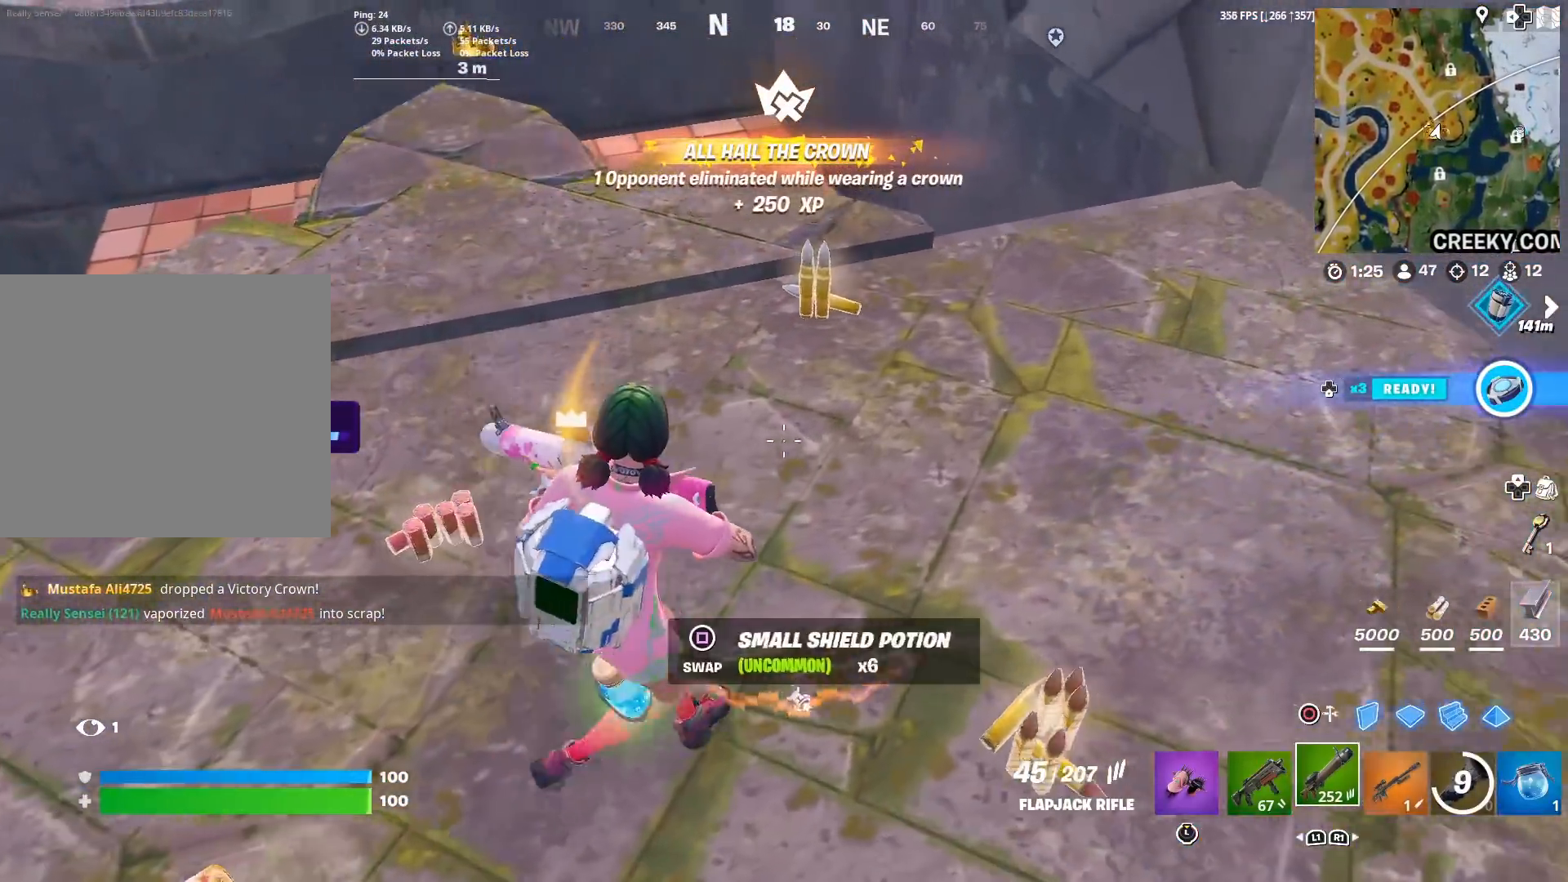
{"buttons": [], "left_stick": "up", "right_stick": "center", "events": [[250, "left_stick", "up-right"], [417, "left_stick", "up"]]}
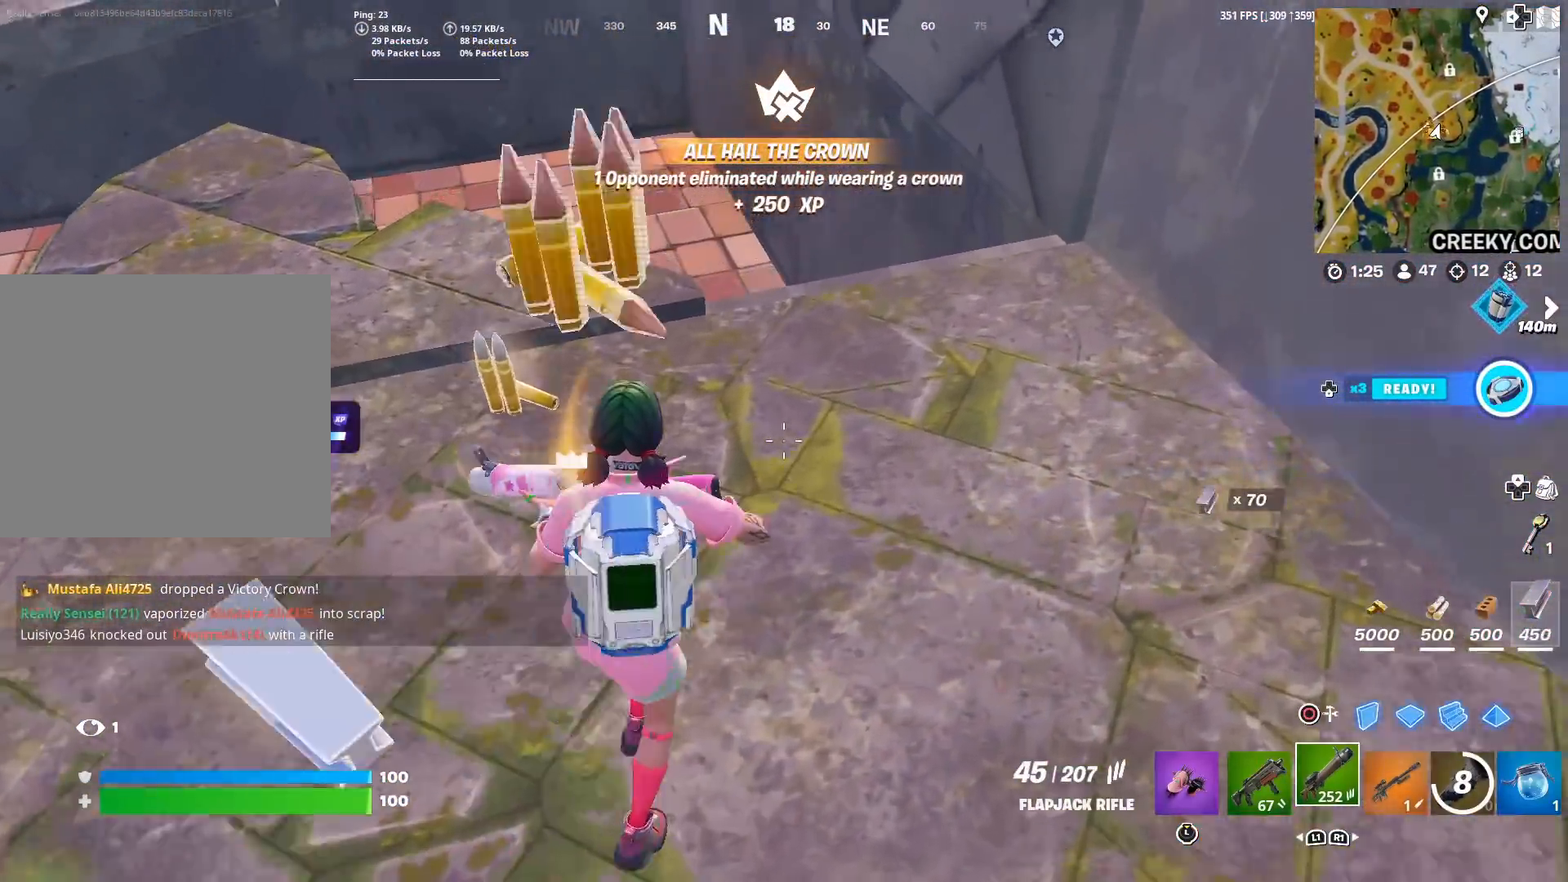
{"buttons": [], "left_stick": "down-right", "right_stick": "left", "events": [[83, "right_stick", "left"], [150, "right_stick", "center"], [316, "right_stick", "left"], [383, "R1", "down"], [400, "left_stick", "down-right"], [500, "R1", "up"]]}
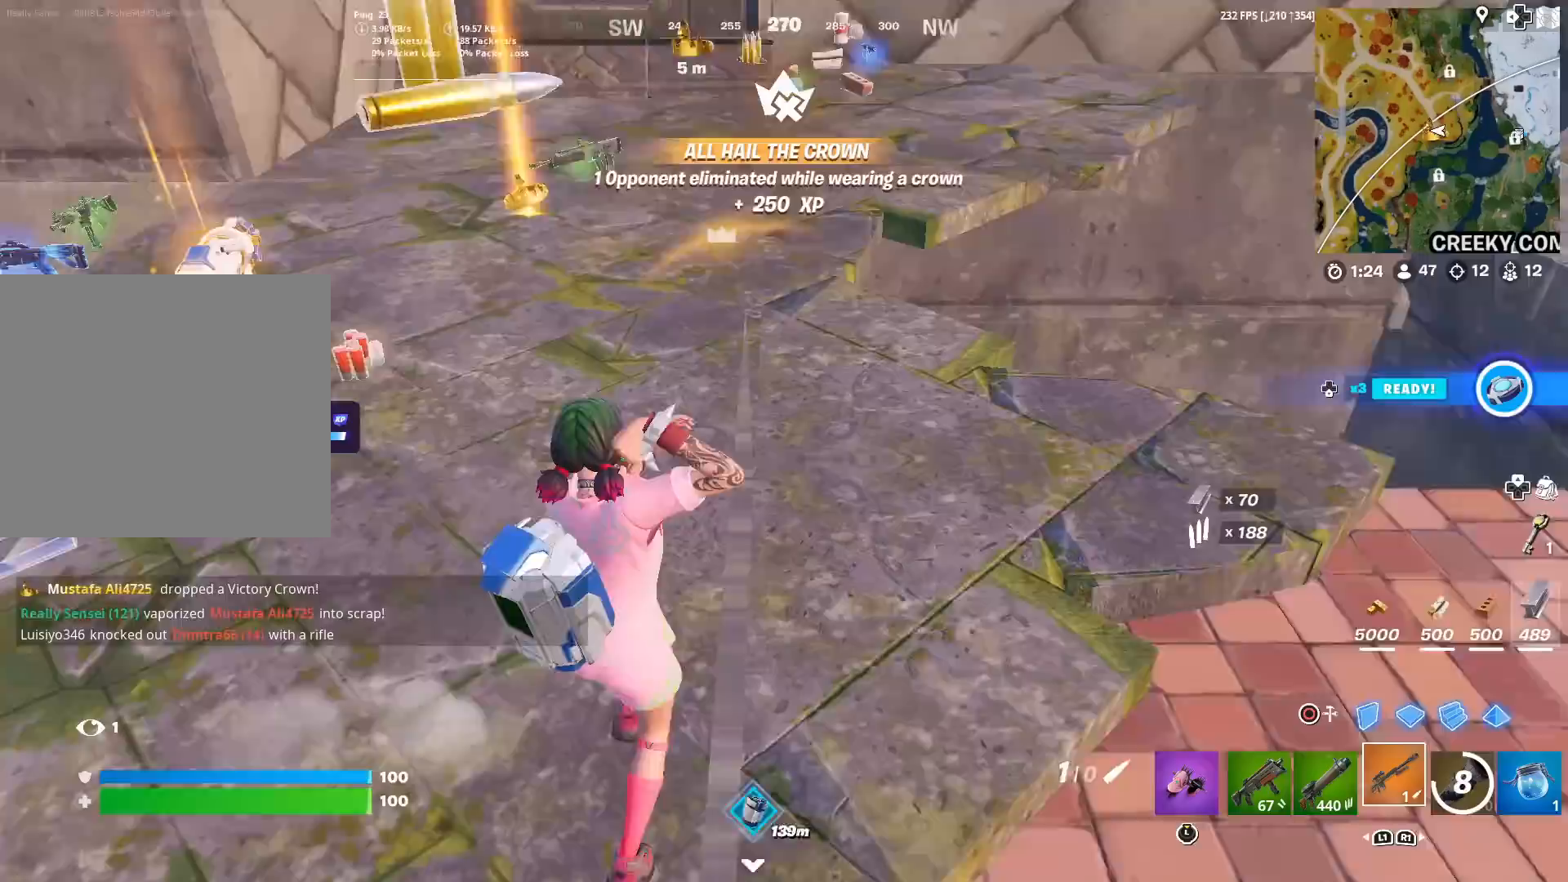
{"buttons": [], "left_stick": "up-left", "right_stick": "center", "events": [[67, "left_stick", "down-left"], [133, "left_stick", "left"], [167, "right_stick", "center"], [234, "left_stick", "up-left"], [367, "right_stick", "up"], [417, "right_stick", "center"]]}